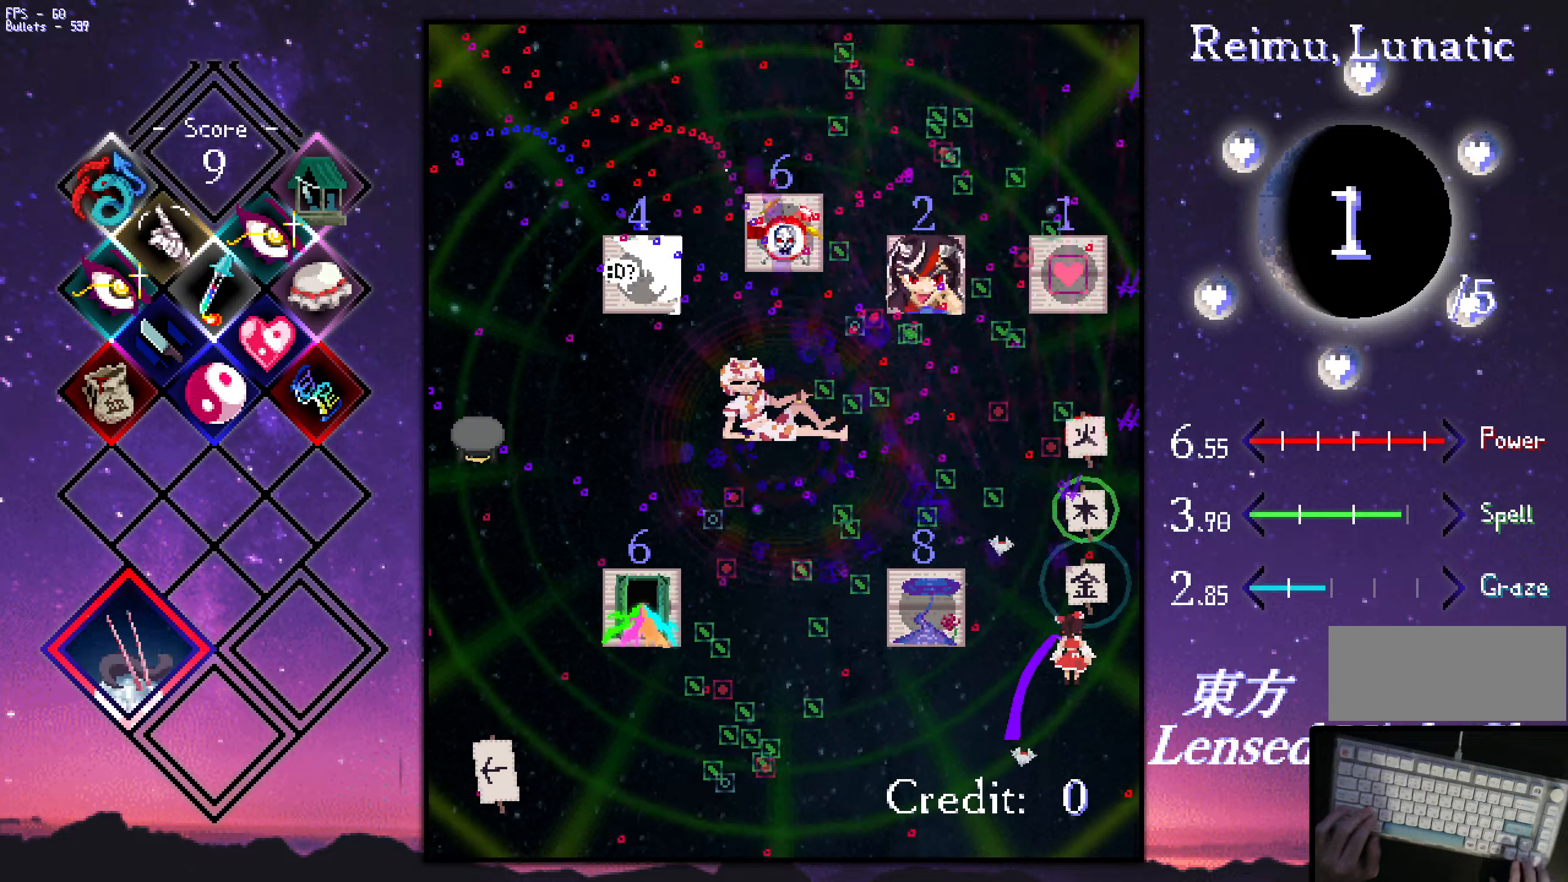
Gameplay with keyboard; each line is a JSON object with the keys held at the frame after it. "events" lists presses ("down") and releases ("up") of "a", "c", "ctrl", "d", "down", "f", "left", "right", "s", "shift", "space", "up", "v", "x" and "z" between this image and that frame as [ms after this image, input, new state], when the widget could be followed in between. No other keys are recorded. Mouse input is not recorded.
{"keys": ["left"], "events": [[216, "left", "down"], [300, "down", "up"]]}
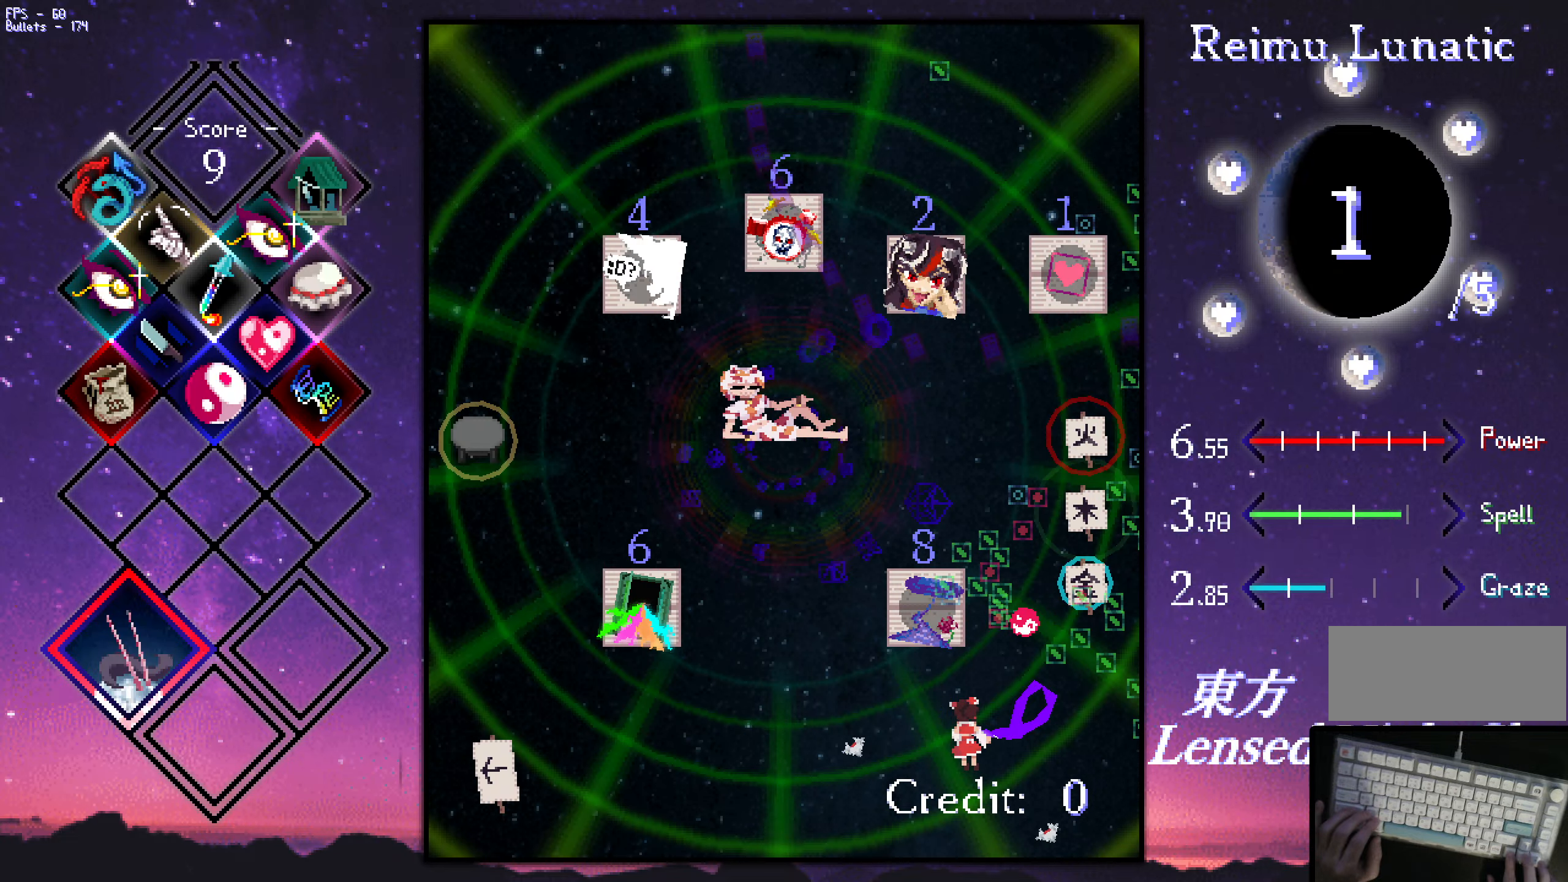
{"keys": ["left"], "events": []}
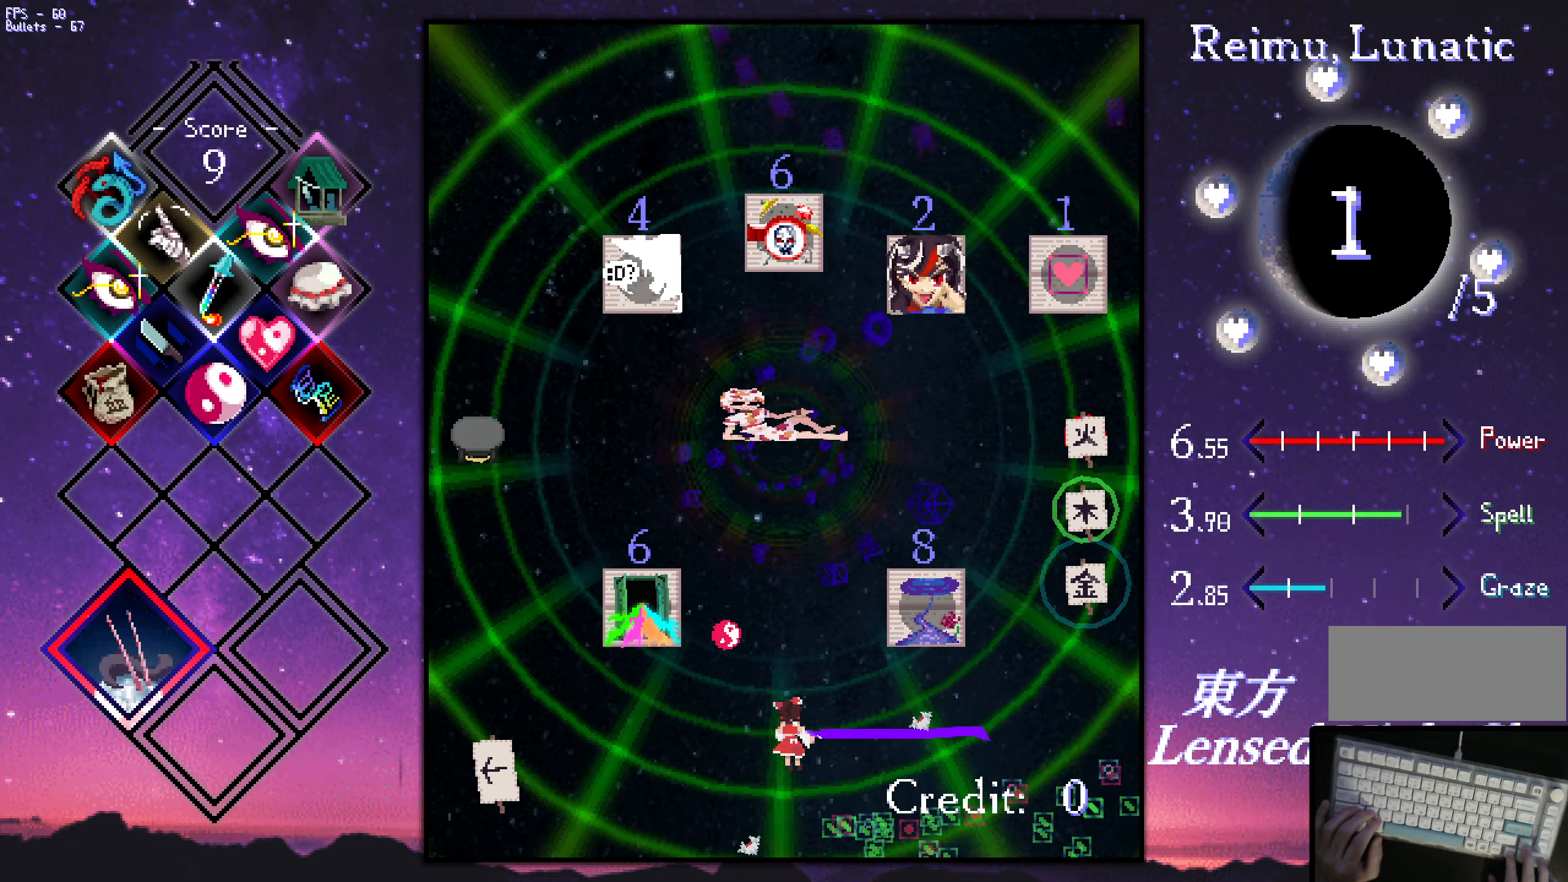
{"keys": ["up"], "events": [[16, "left", "up"], [166, "right", "down"], [267, "right", "up"], [400, "left", "down"], [450, "up", "down"], [500, "left", "up"]]}
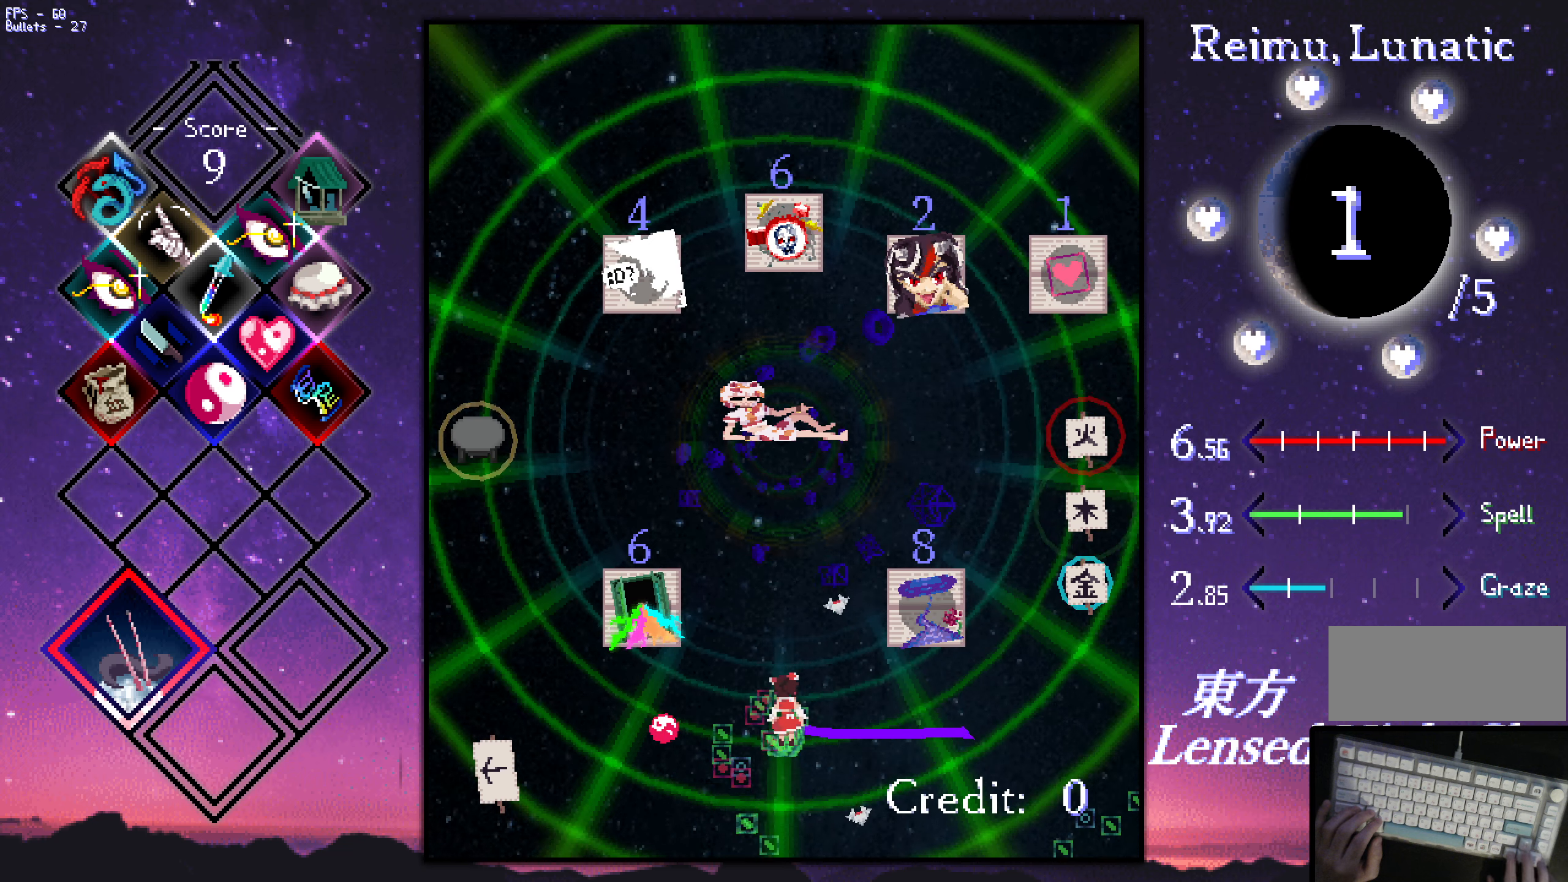
{"keys": ["left", "up"], "events": [[50, "up", "up"], [233, "left", "down"], [233, "up", "down"]]}
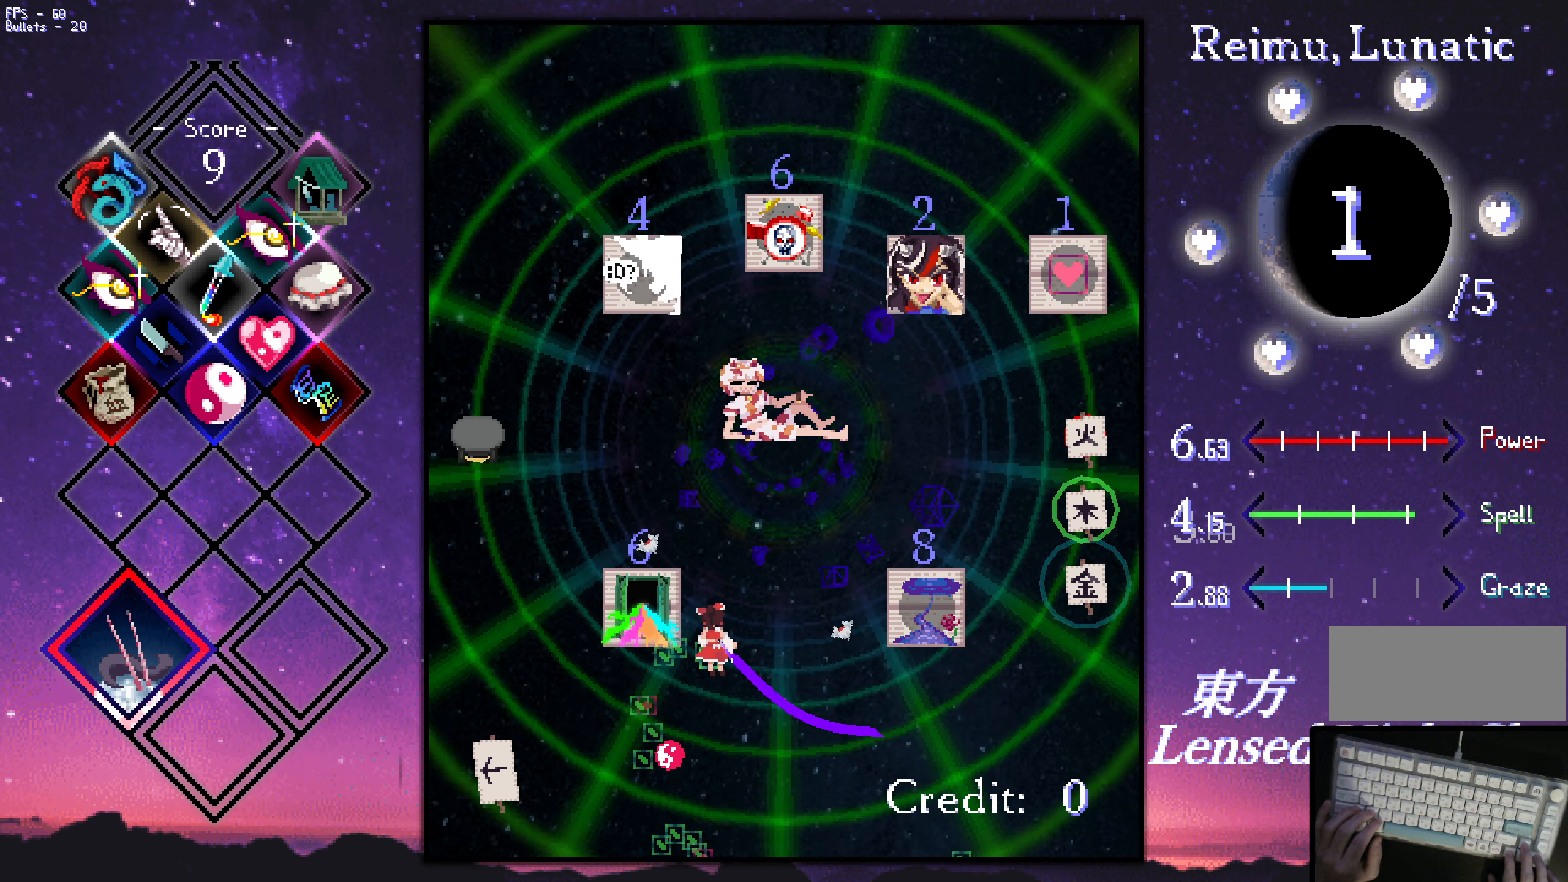
{"keys": [], "events": [[17, "up", "up"], [217, "left", "up"]]}
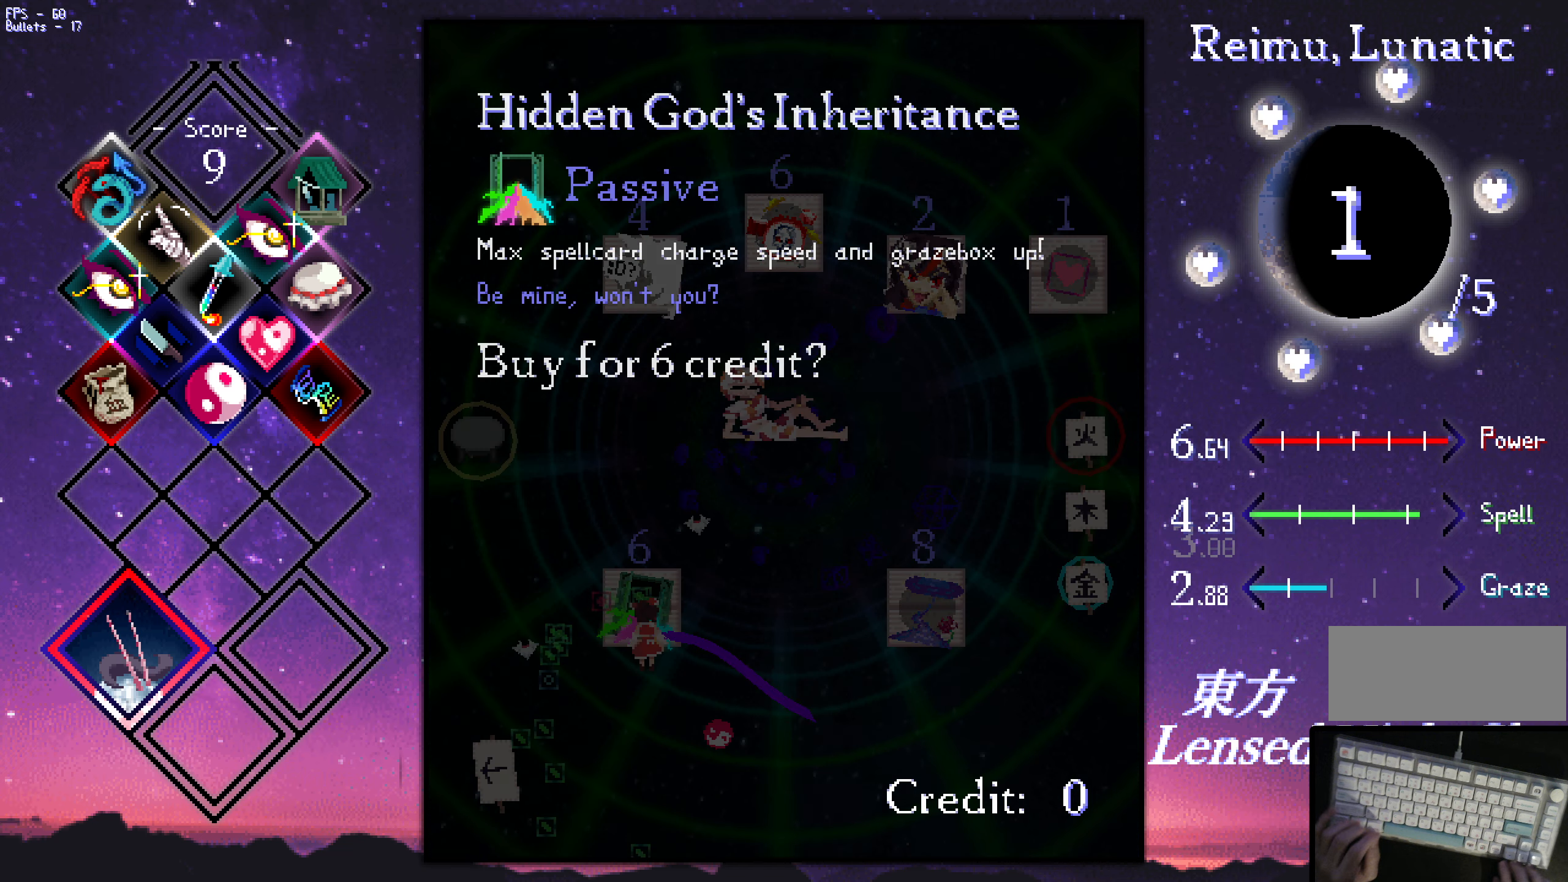
{"keys": [], "events": []}
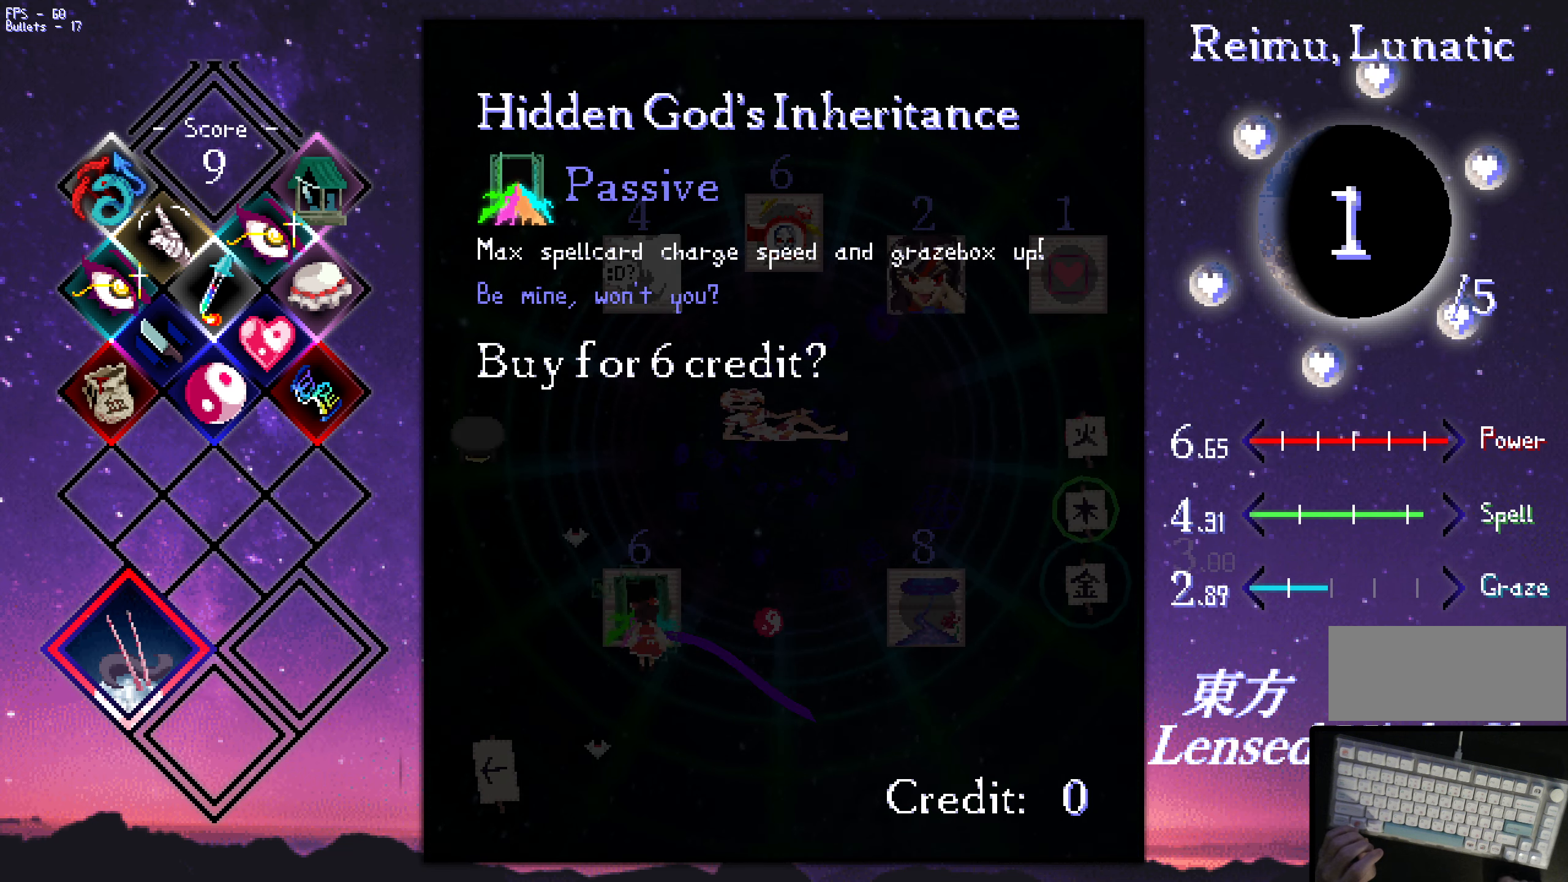
{"keys": ["up"], "events": [[400, "right", "down"], [400, "up", "down"], [450, "right", "up"]]}
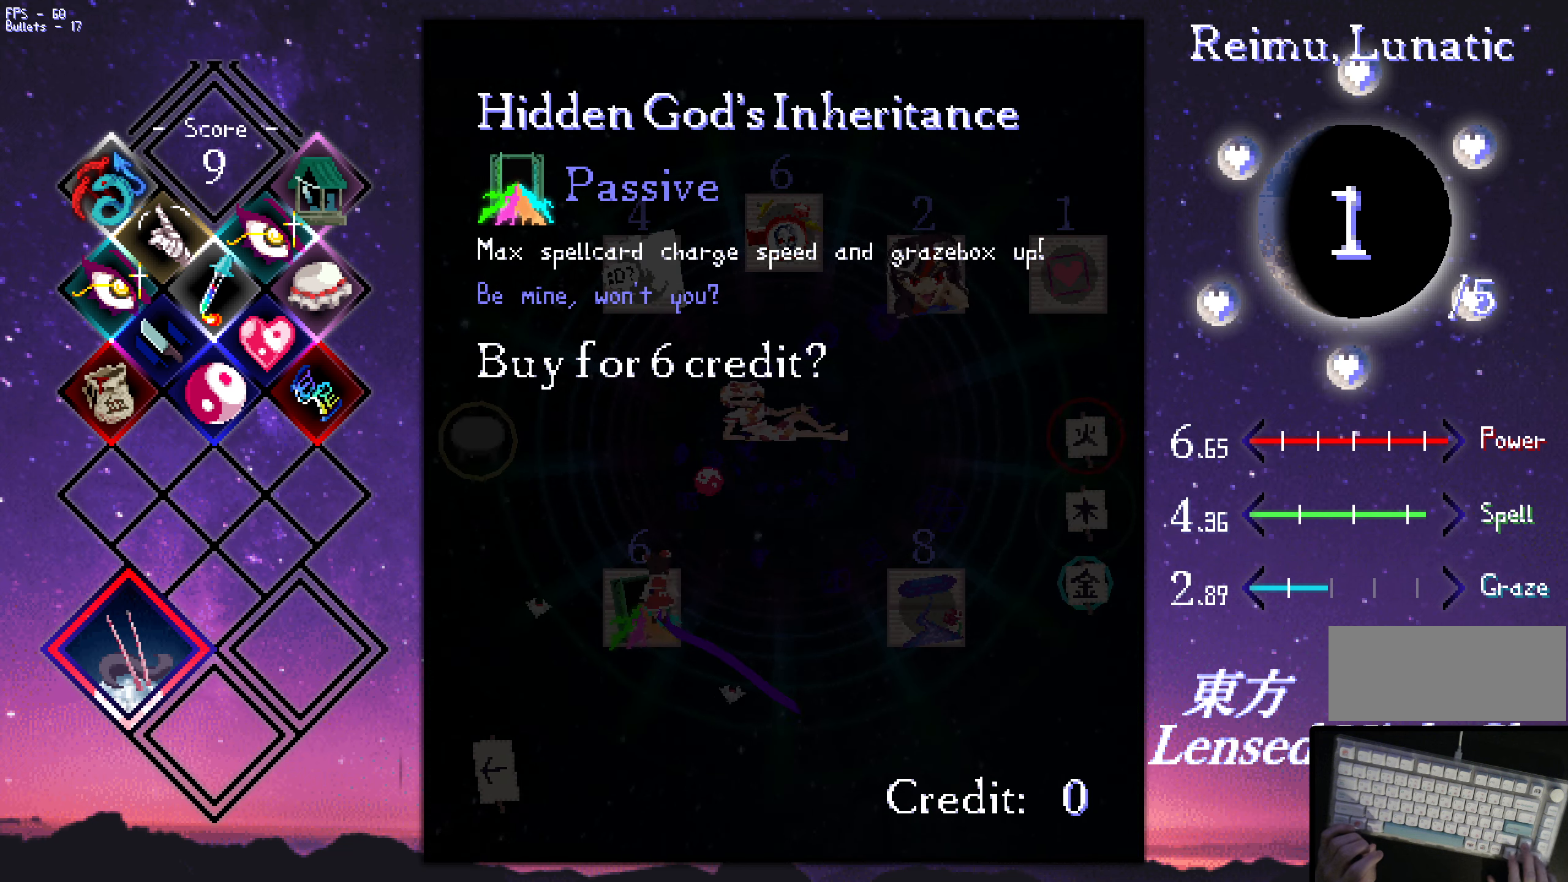
{"keys": ["up"], "events": []}
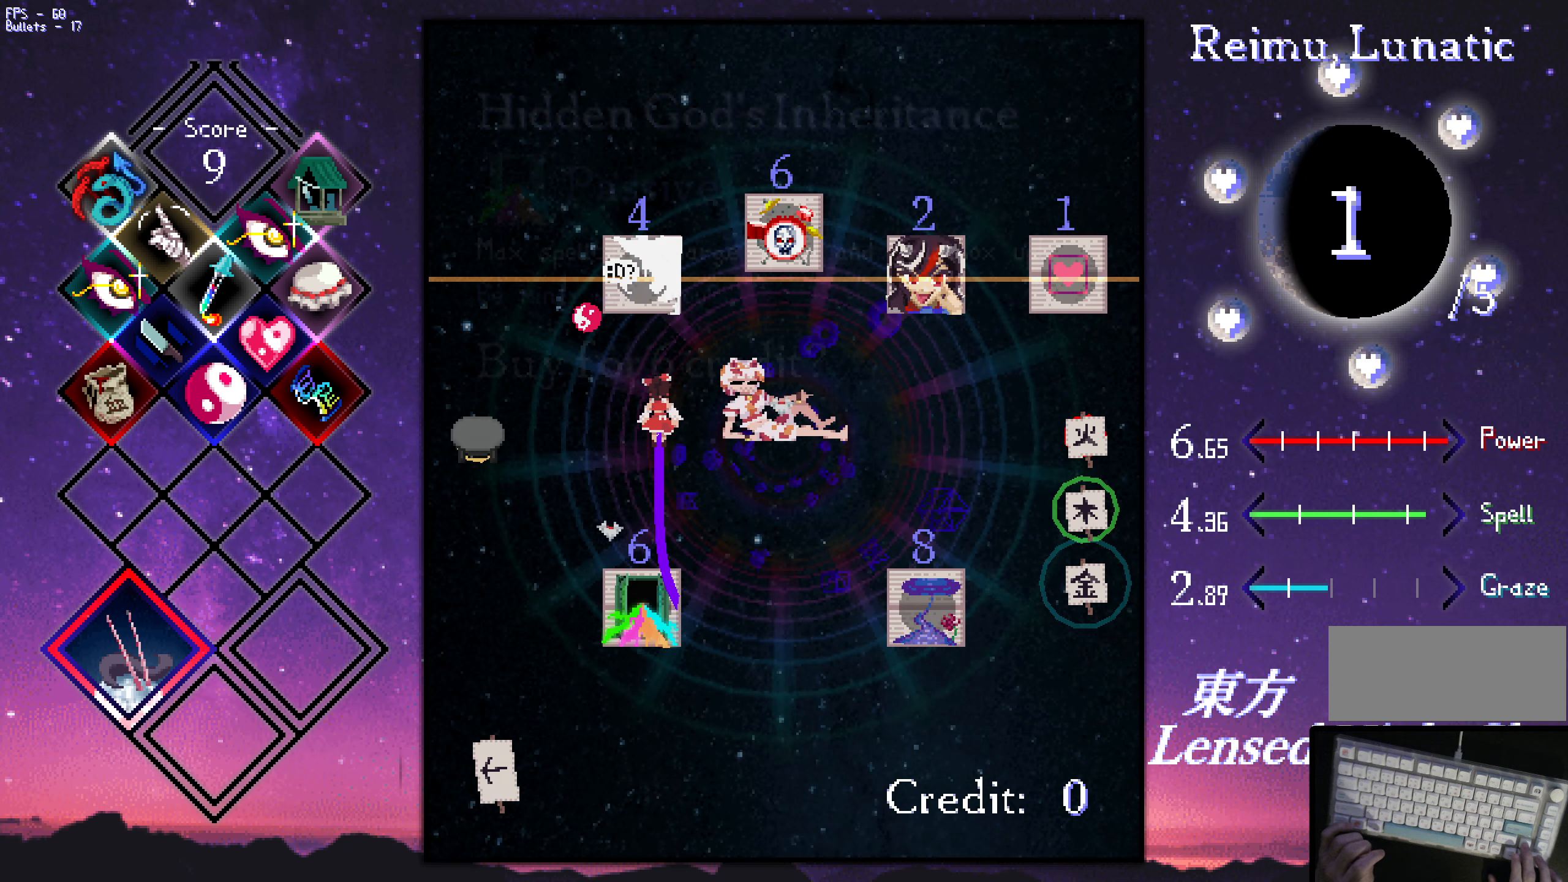
{"keys": [], "events": [[167, "left", "down"], [267, "left", "up"], [417, "up", "up"]]}
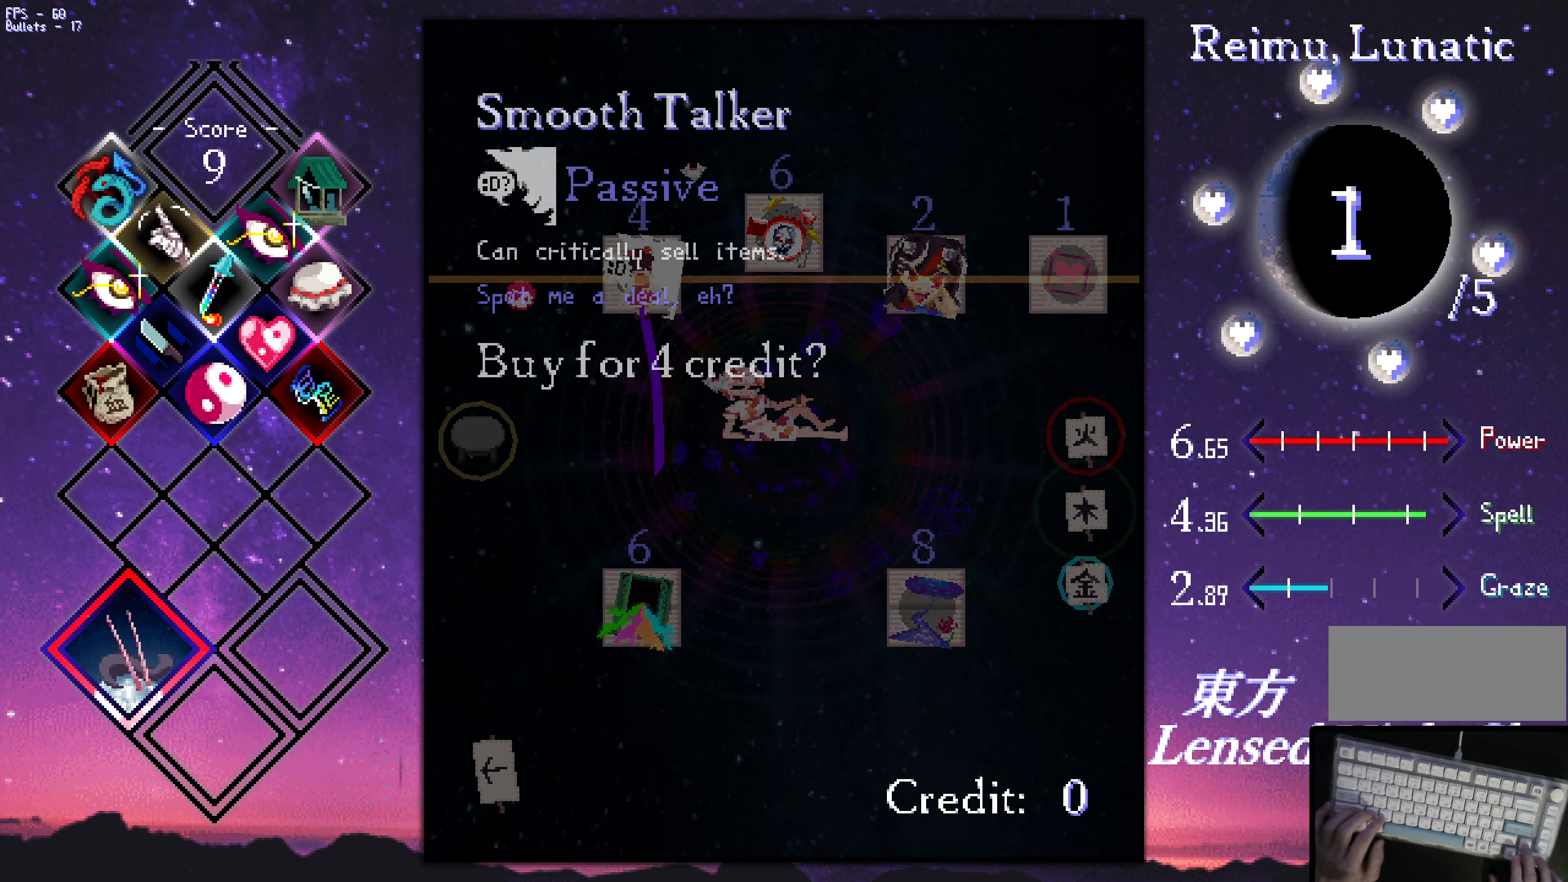
{"keys": [], "events": []}
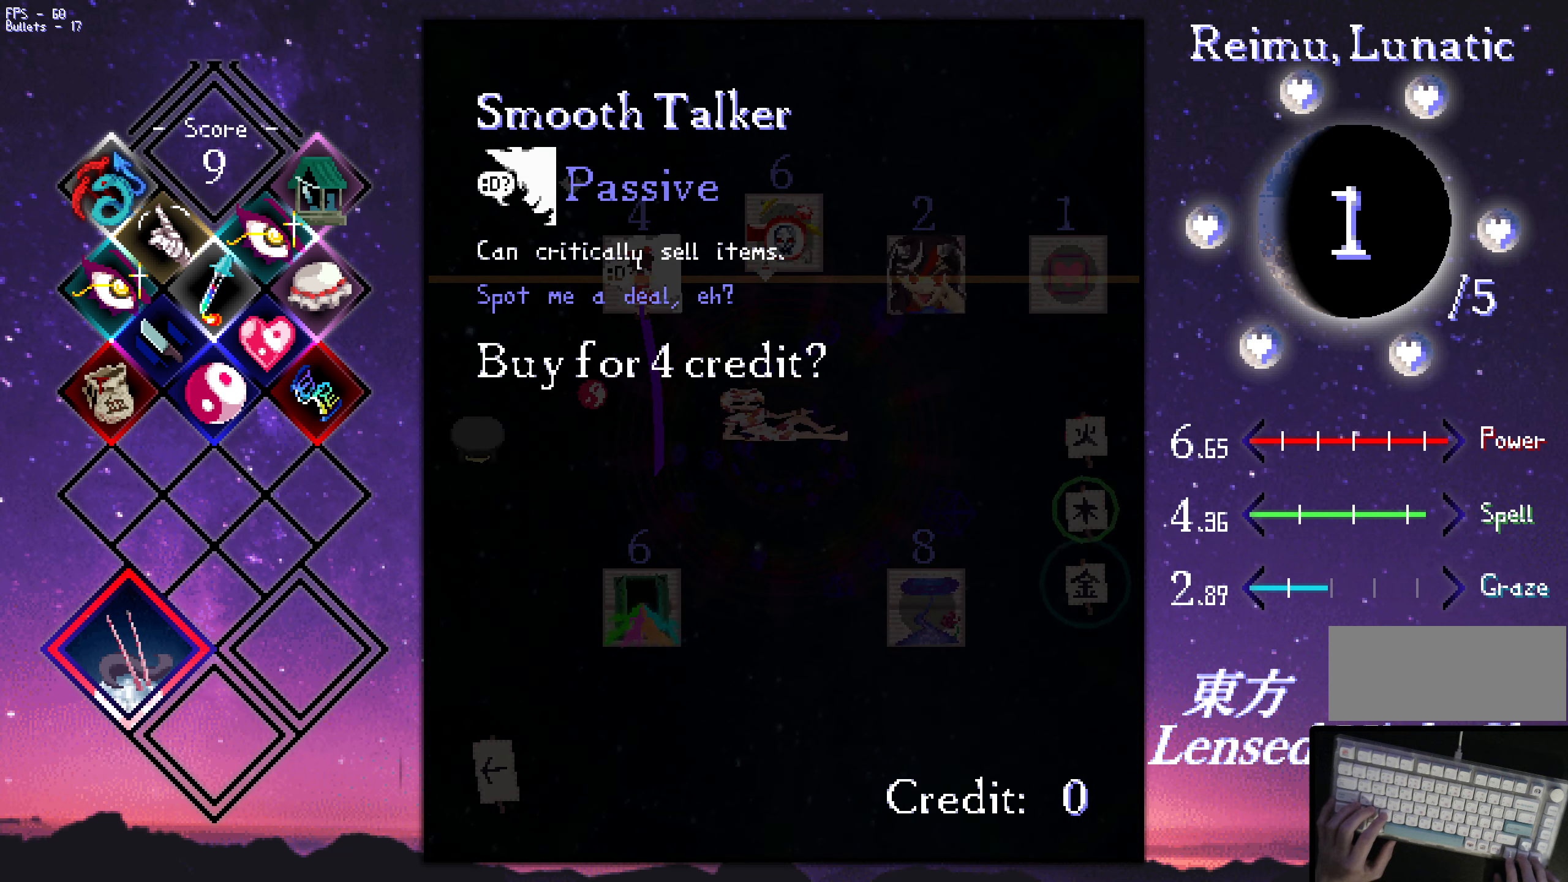
{"keys": [], "events": []}
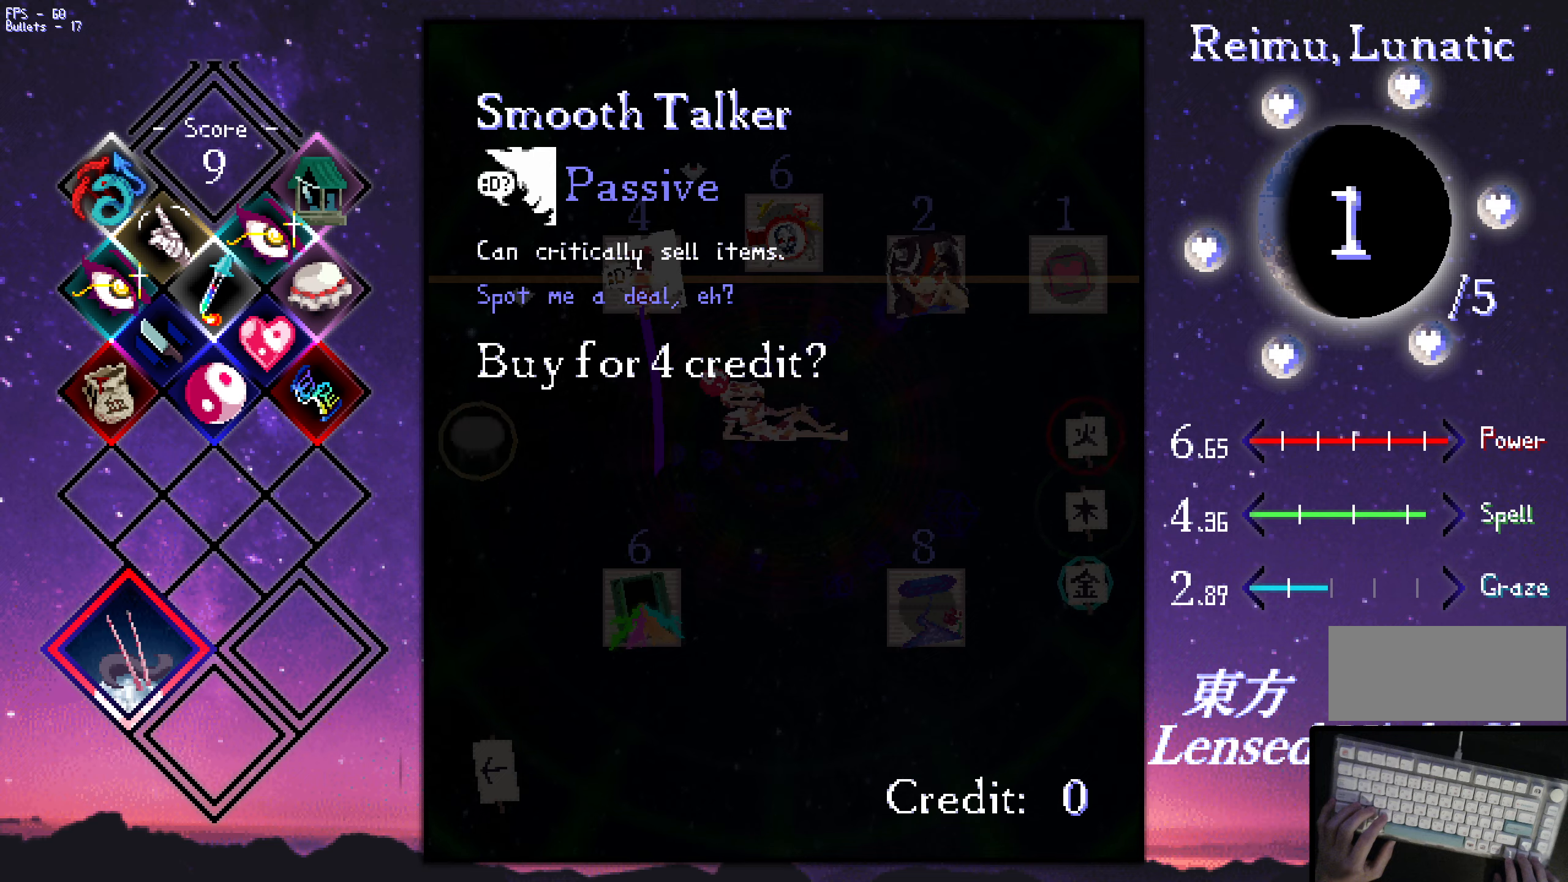
{"keys": ["right"], "events": [[150, "right", "down"]]}
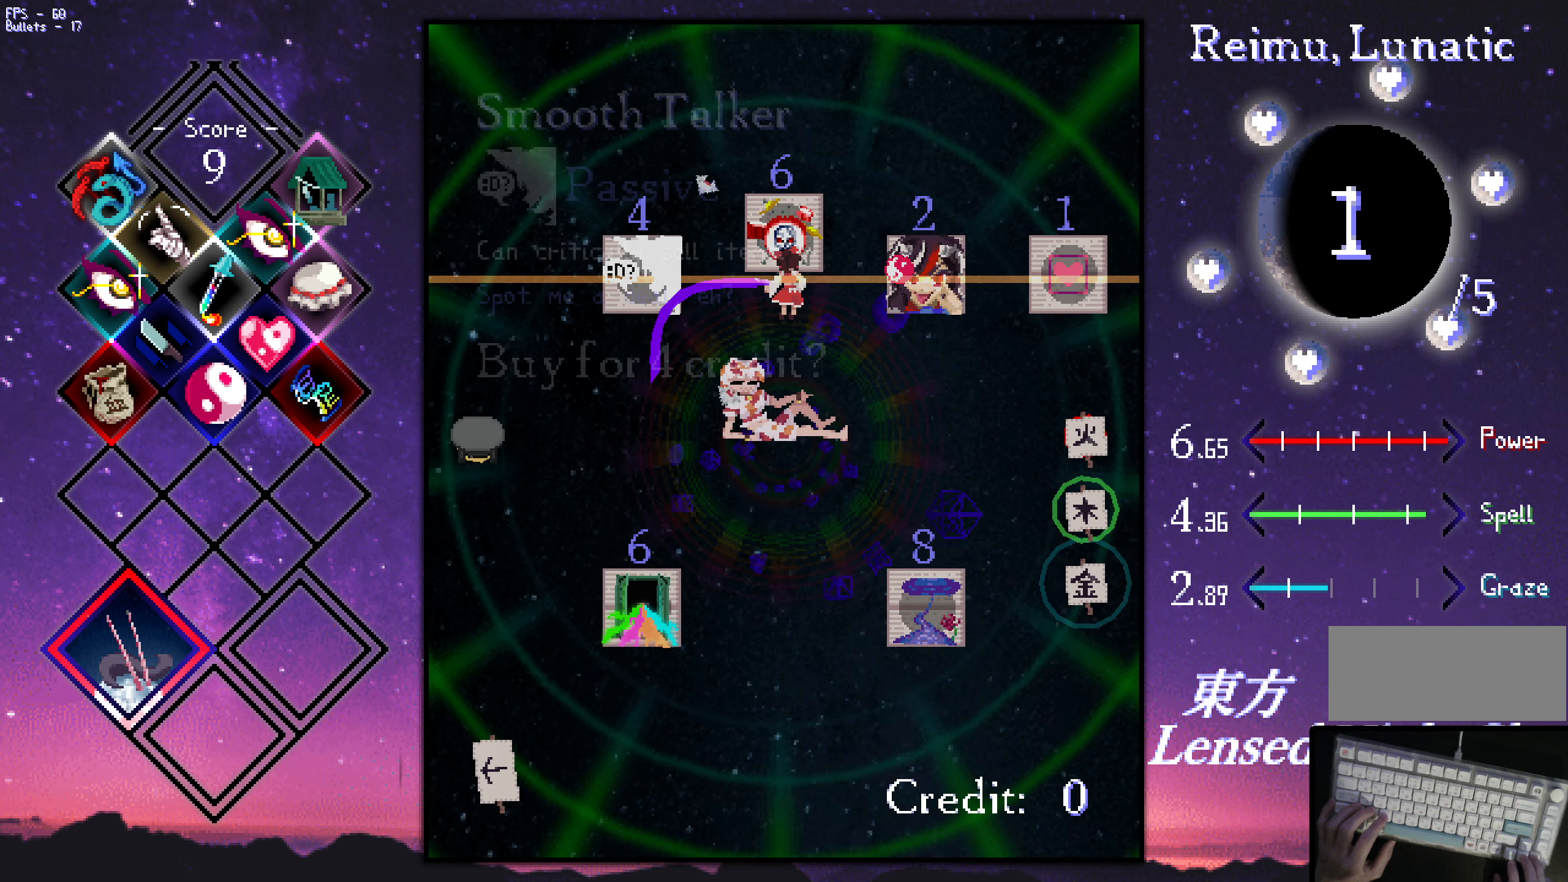
{"keys": [], "events": [[84, "right", "up"], [184, "up", "down"], [217, "up", "up"]]}
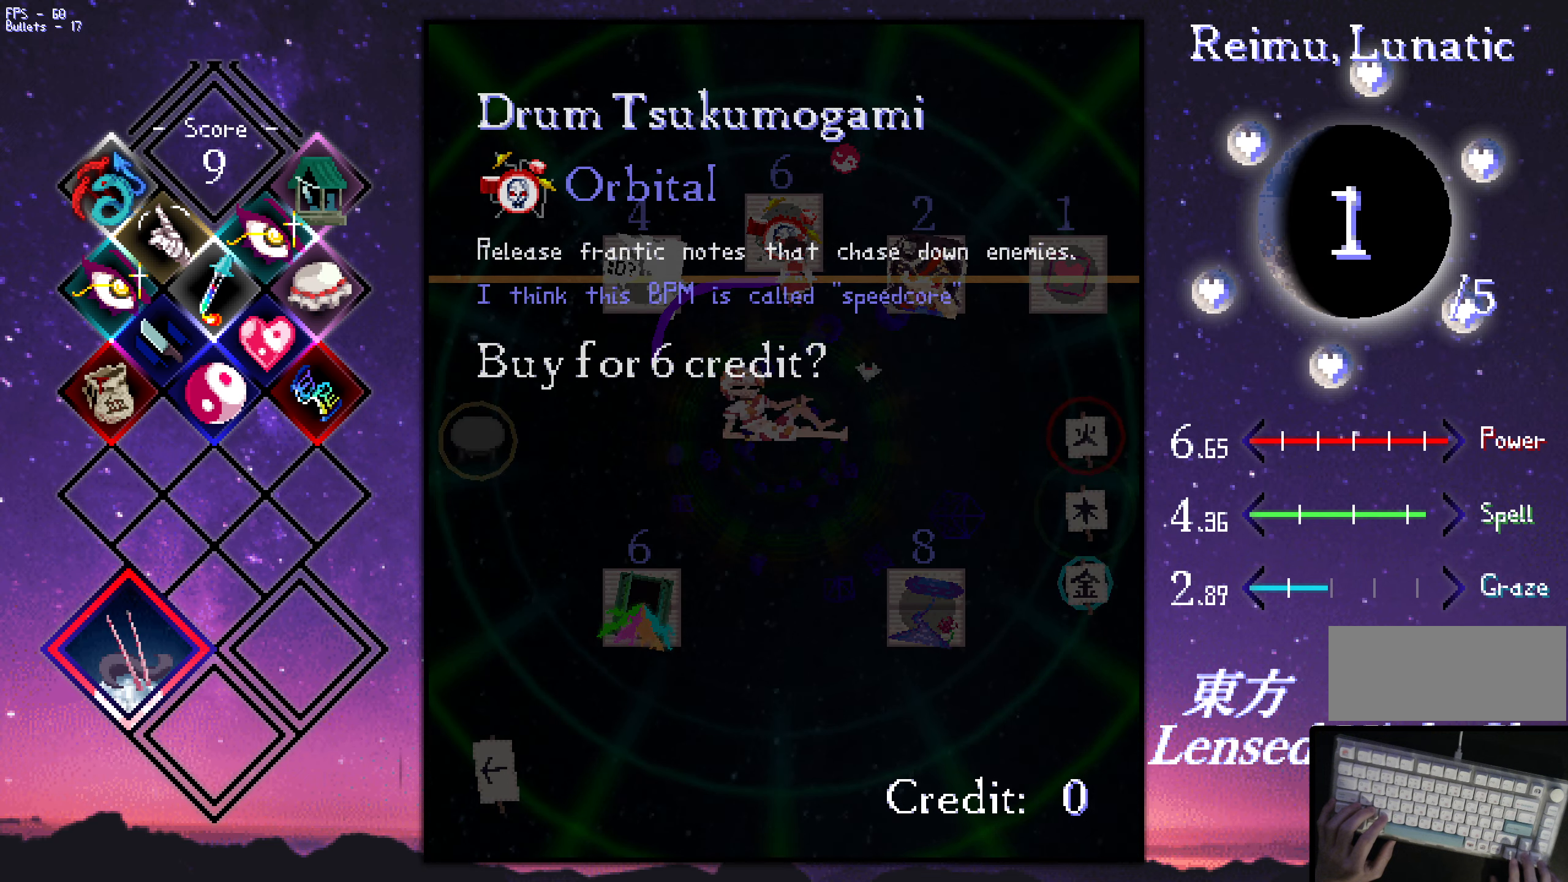
{"keys": [], "events": []}
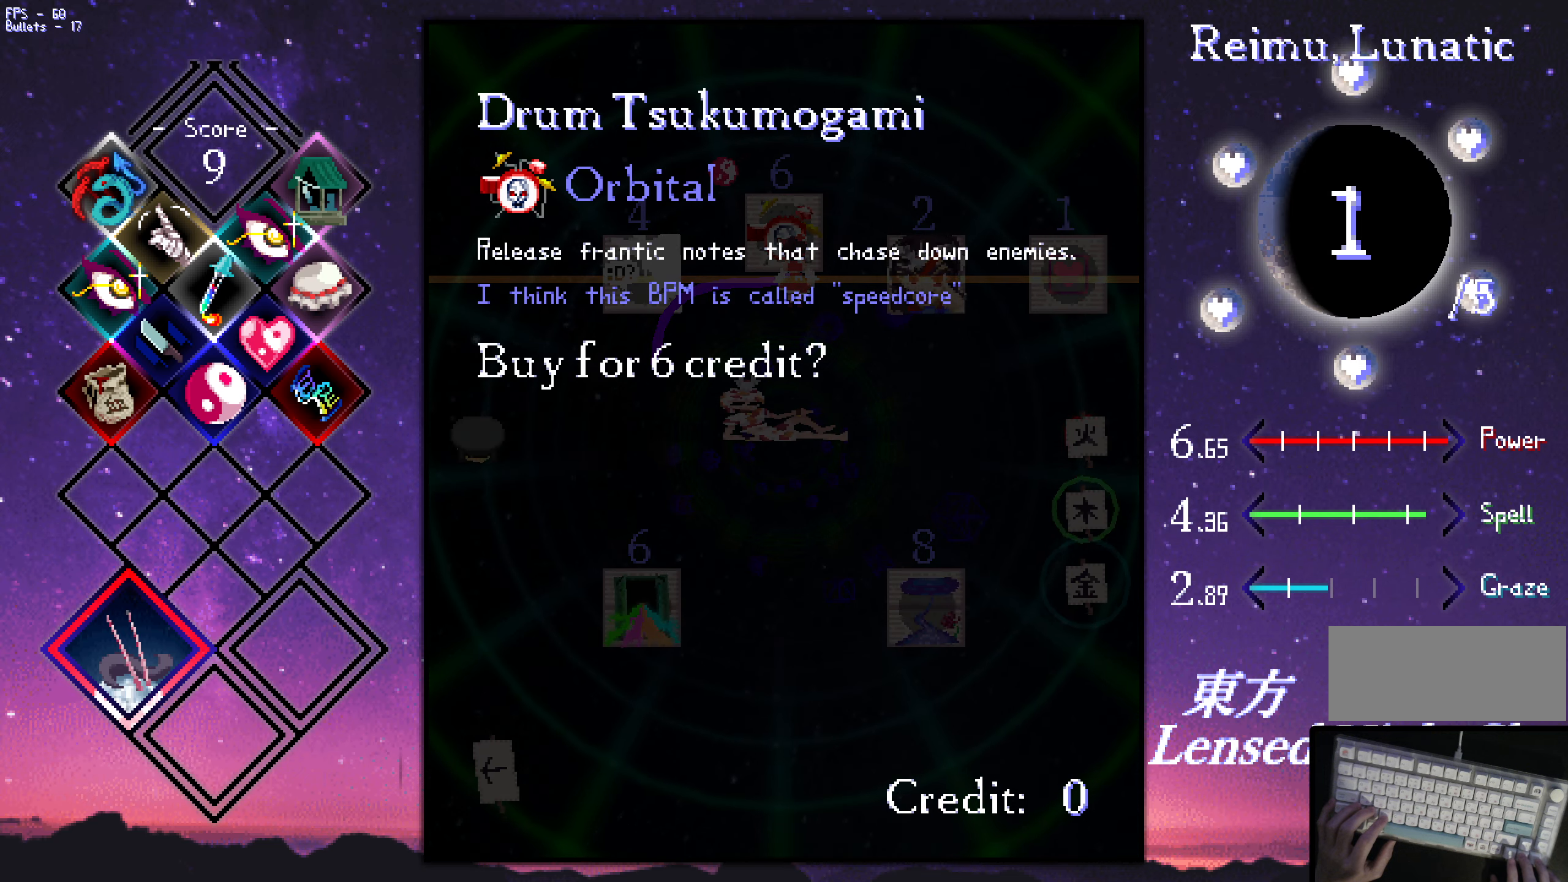
{"keys": [], "events": []}
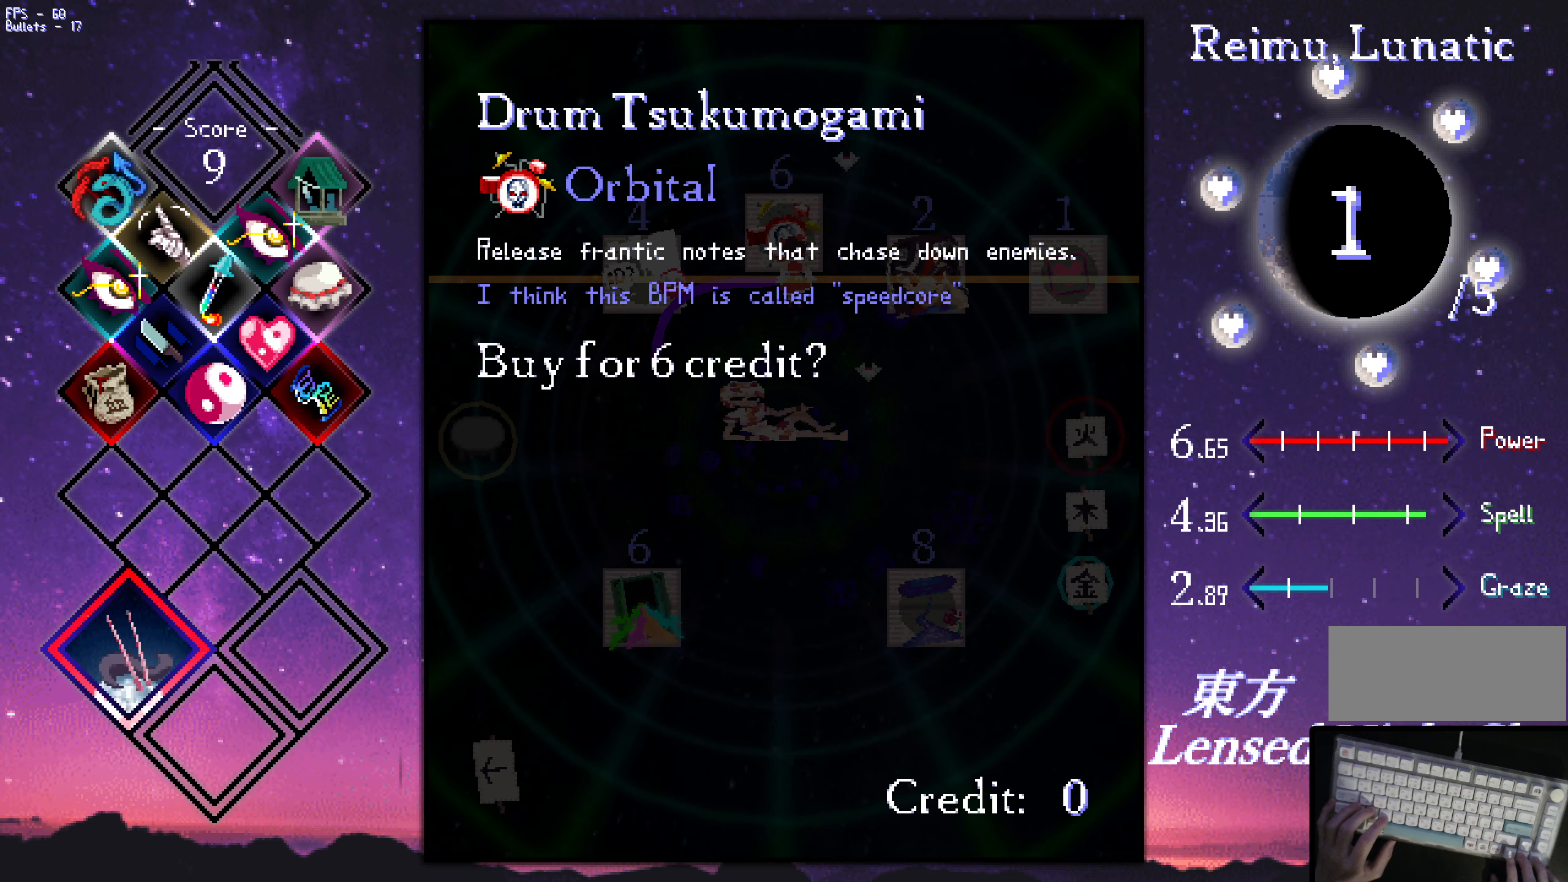
{"keys": [], "events": []}
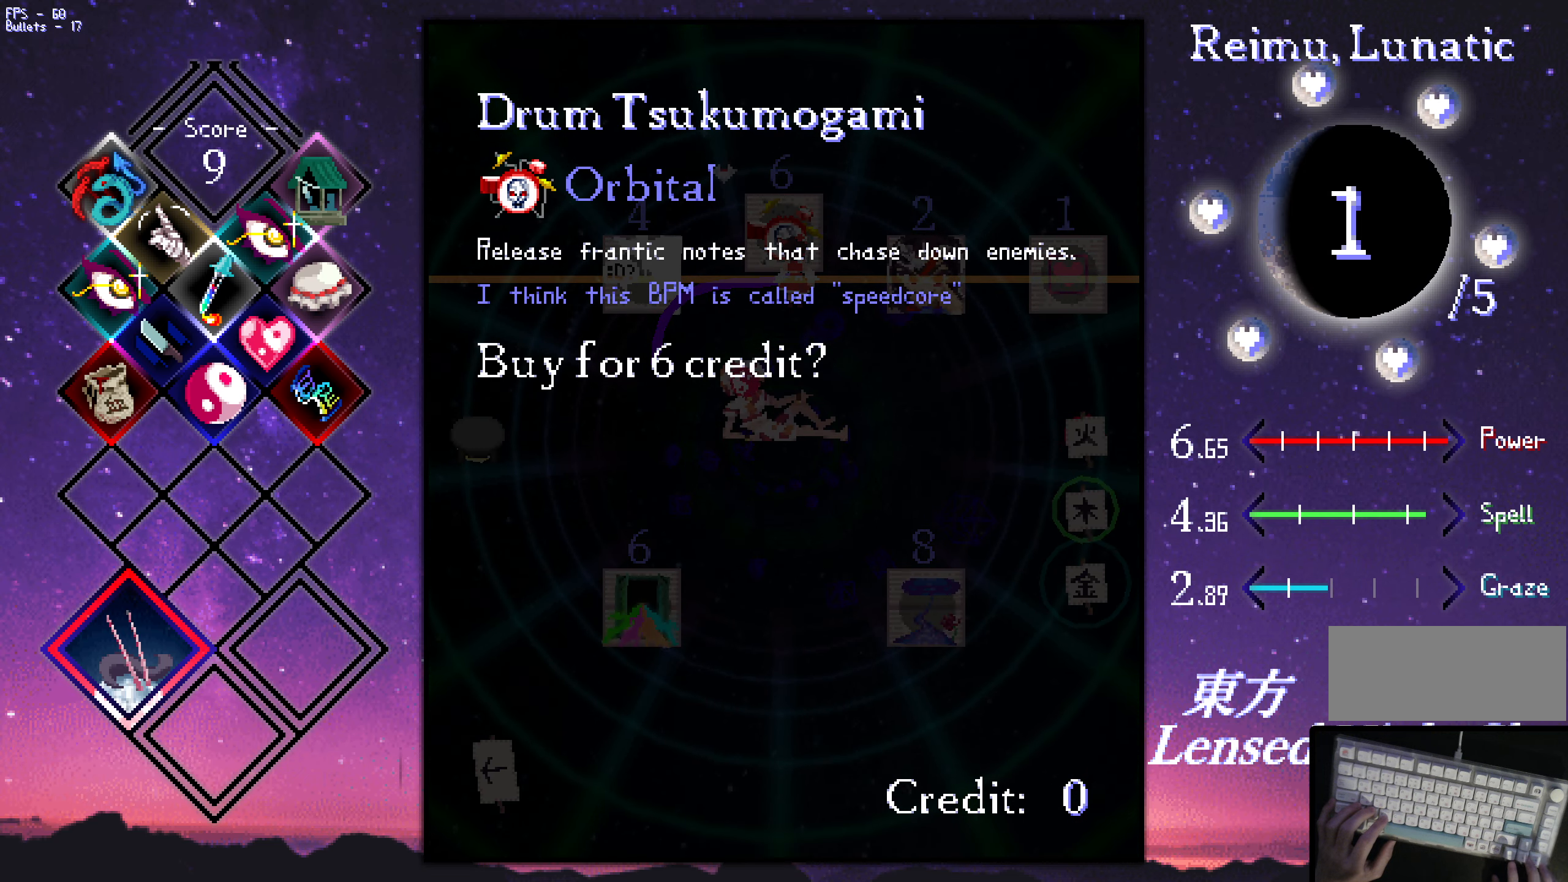
{"keys": ["down"], "events": [[184, "down", "down"]]}
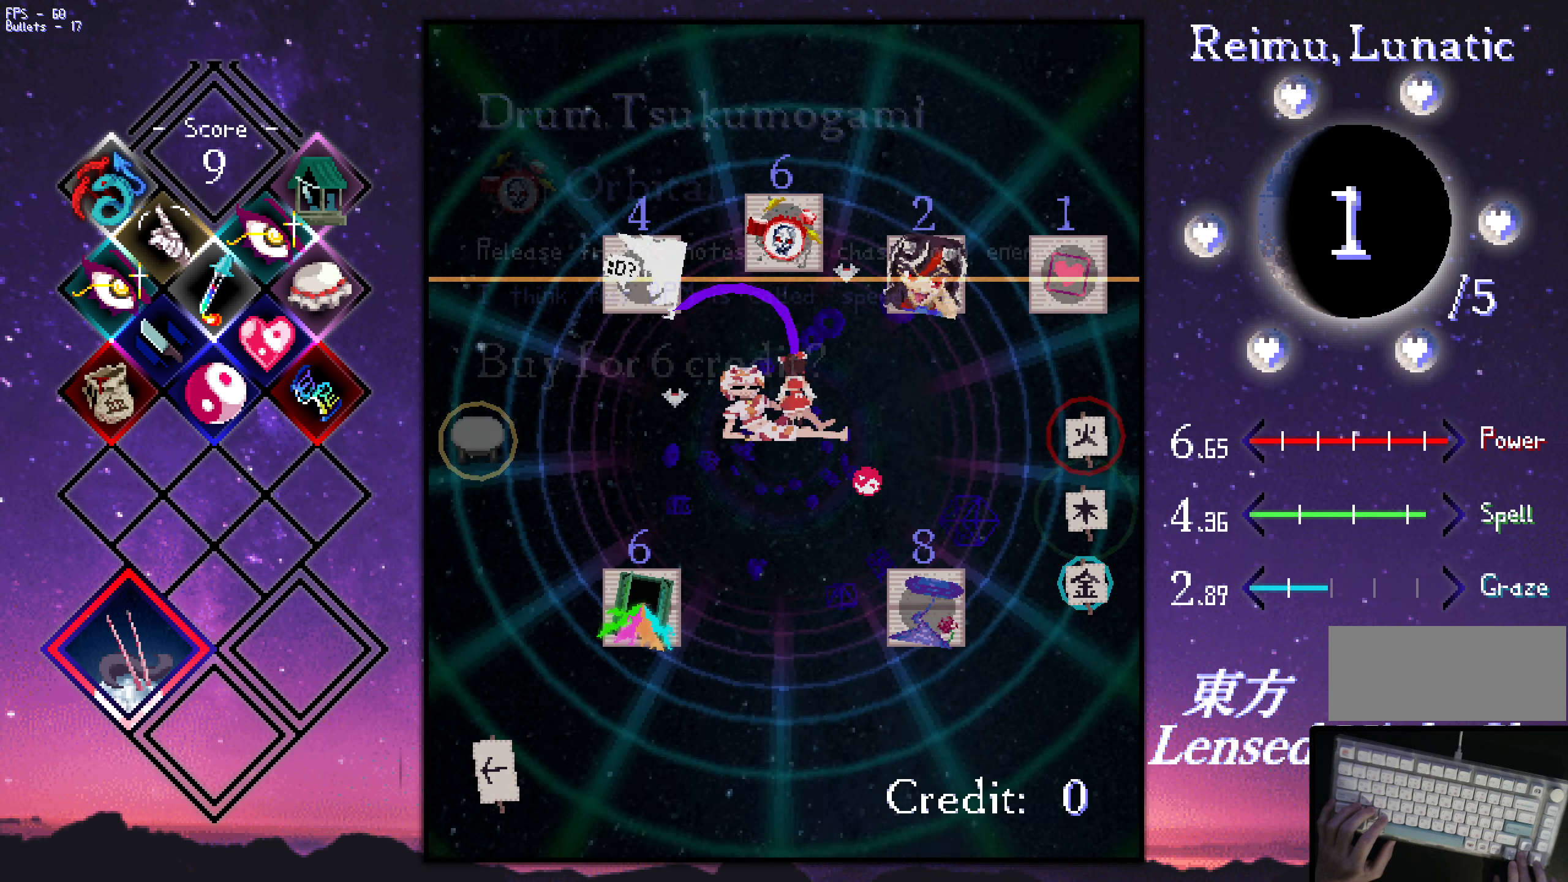
{"keys": ["down", "right"], "events": [[67, "right", "down"]]}
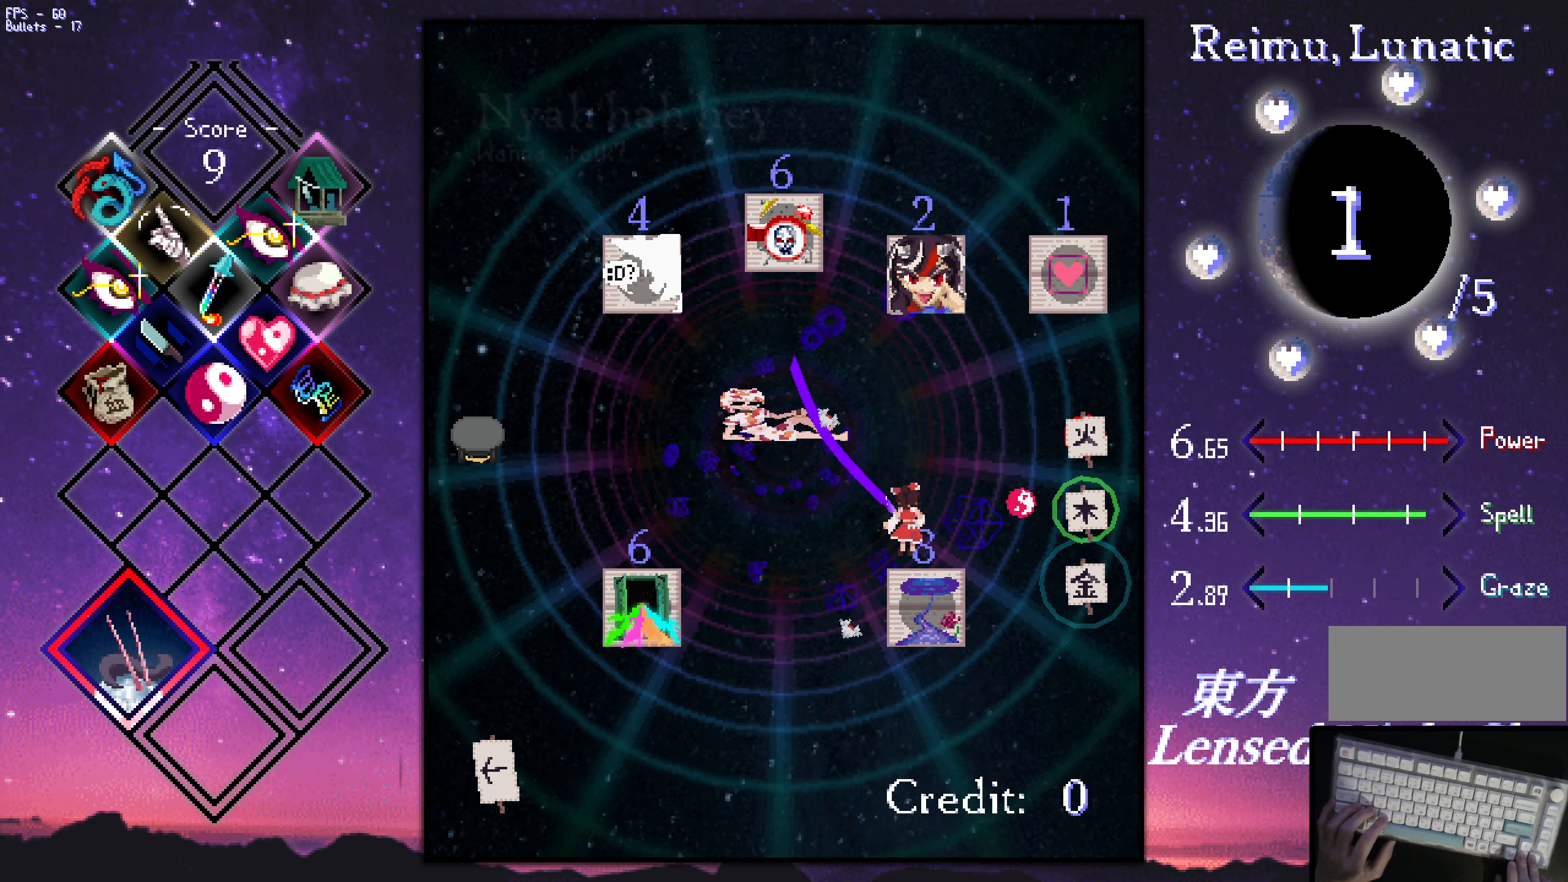
{"keys": [], "events": [[134, "right", "up"], [334, "down", "up"]]}
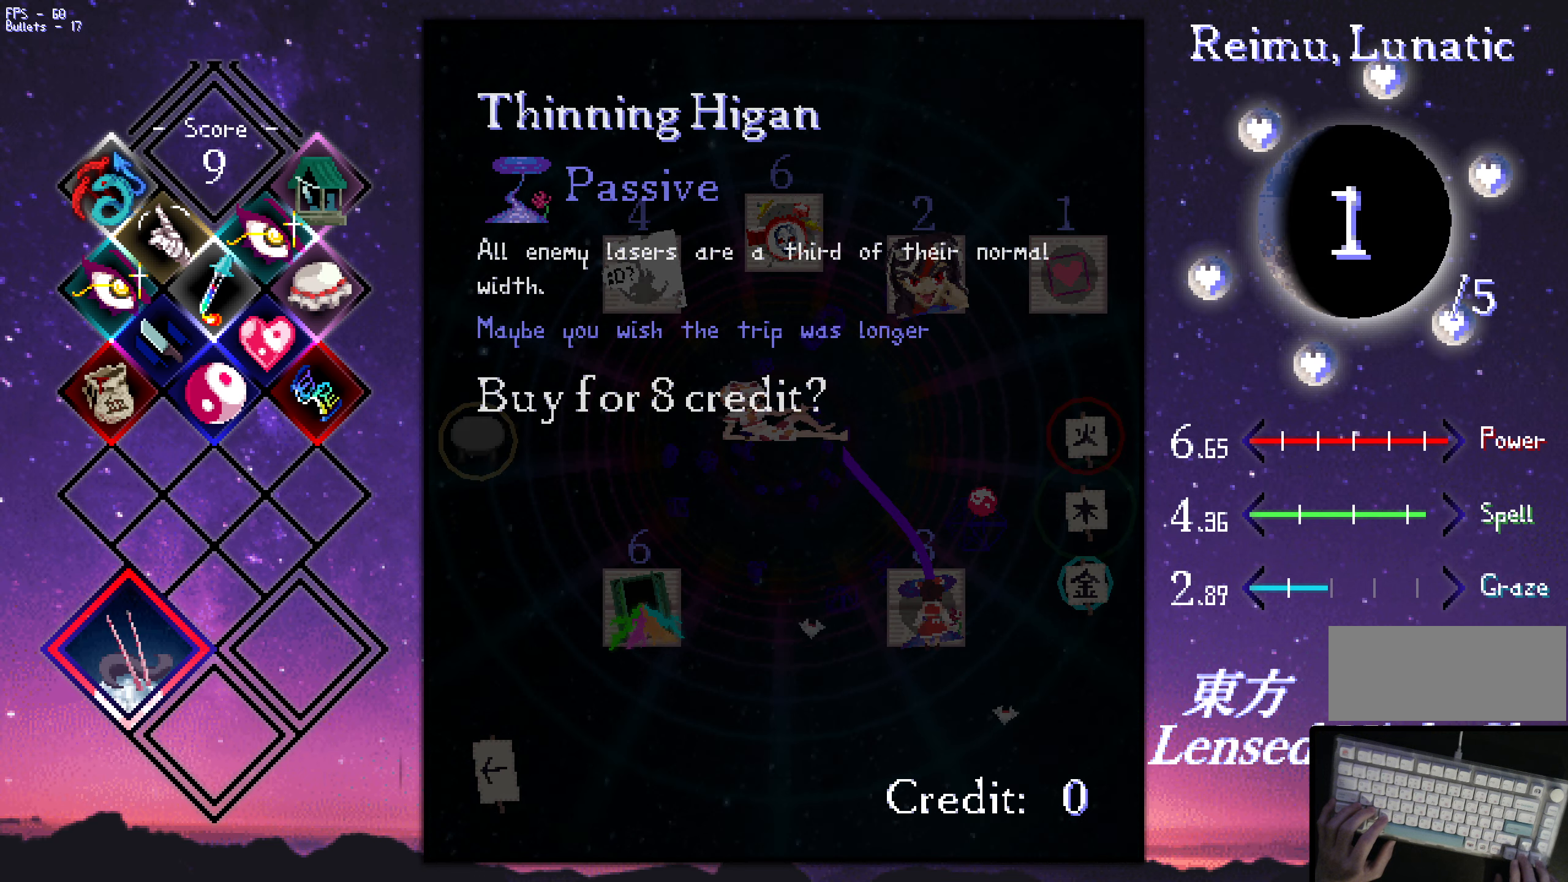
{"keys": [], "events": []}
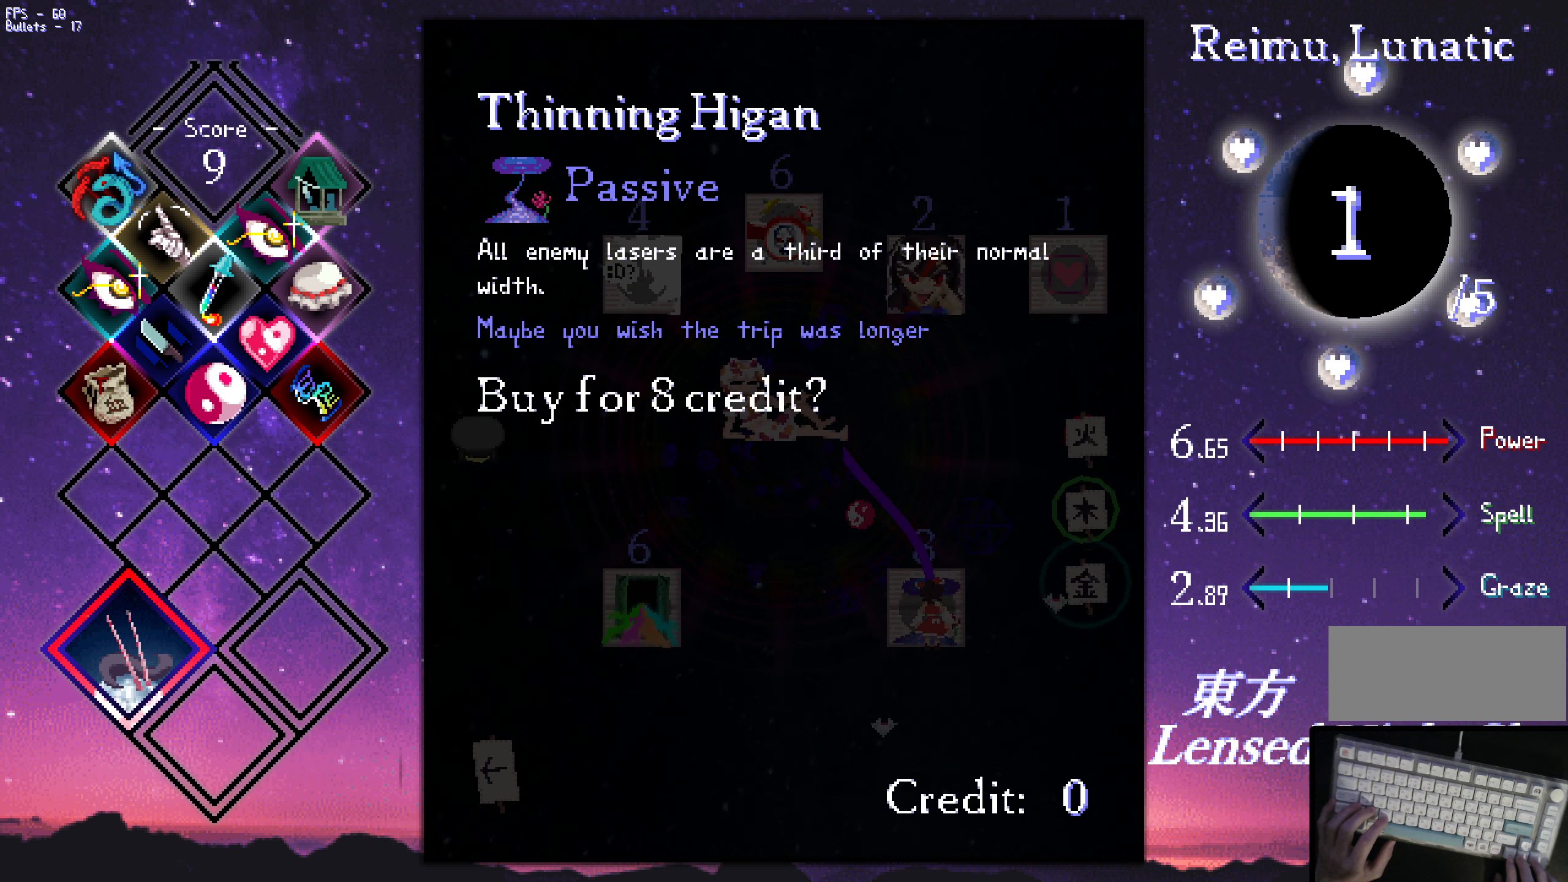
{"keys": [], "events": []}
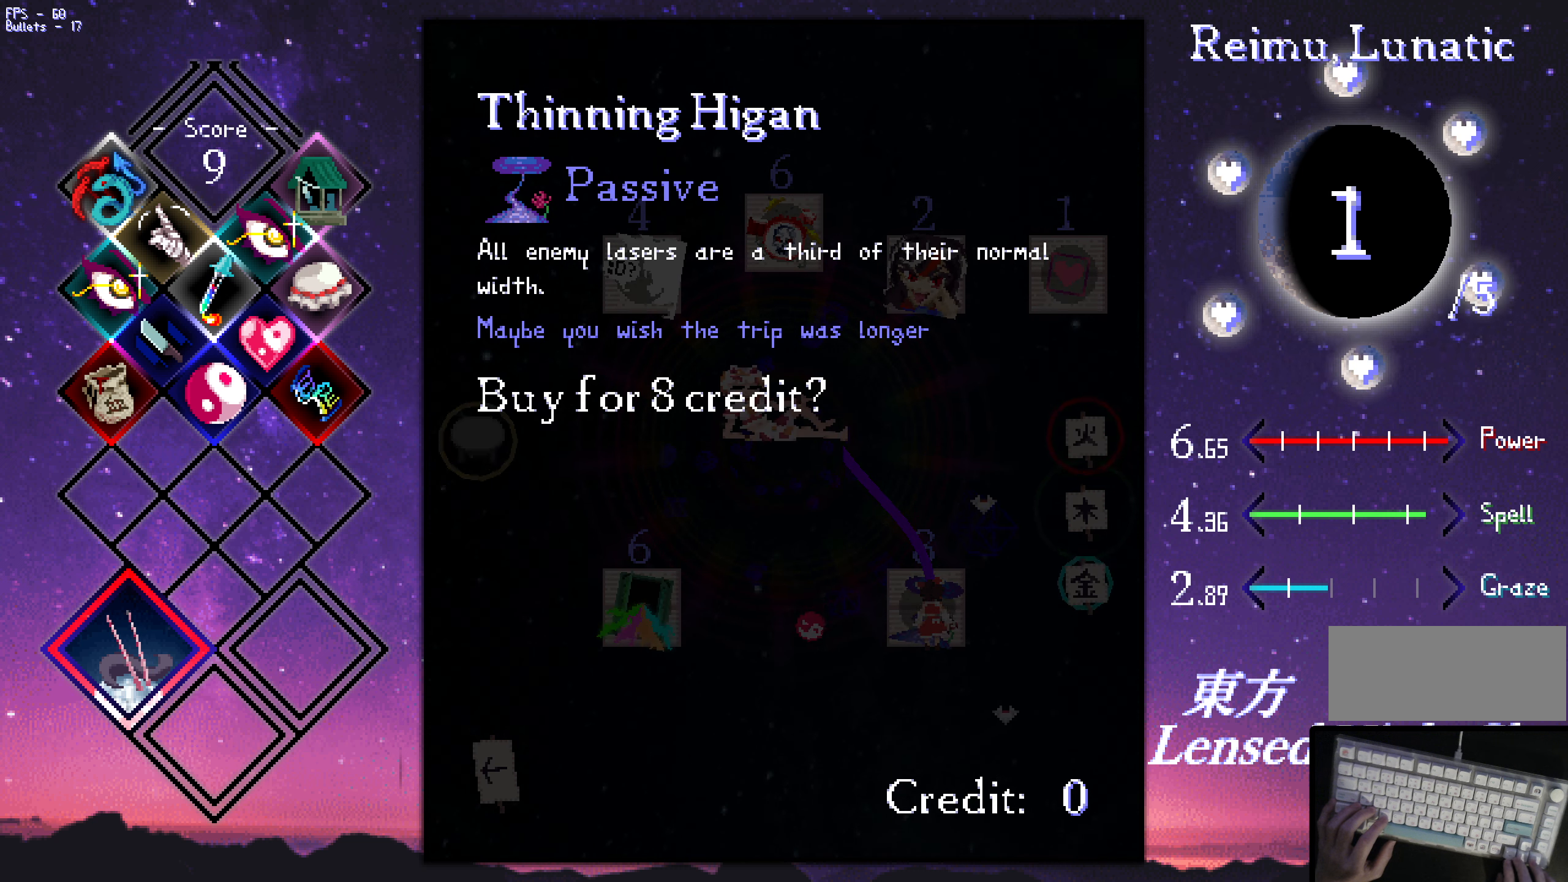
{"keys": [], "events": []}
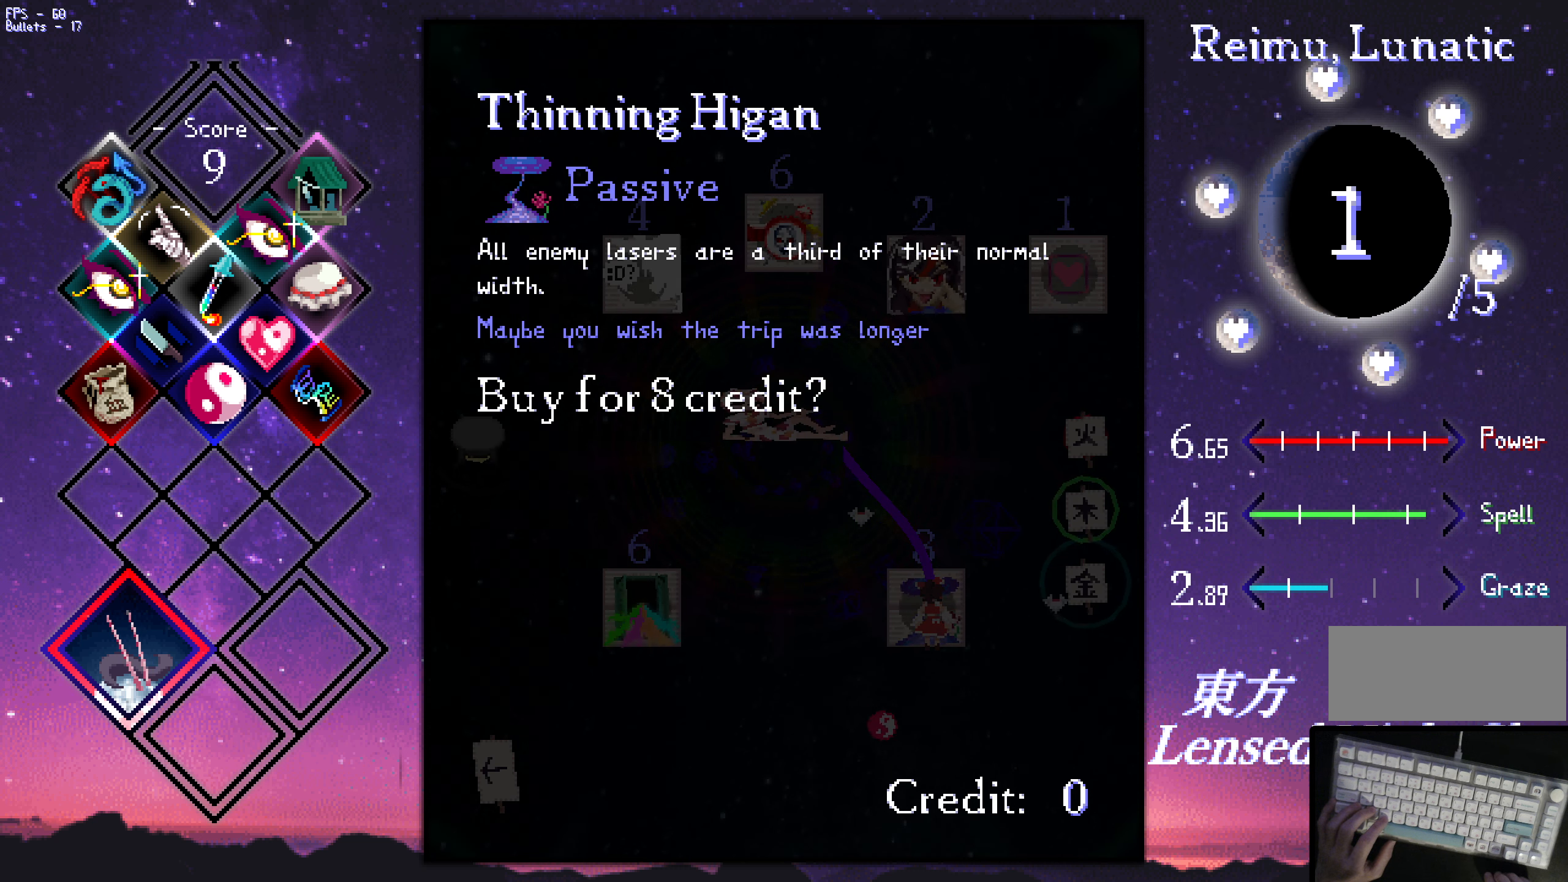
{"keys": [], "events": []}
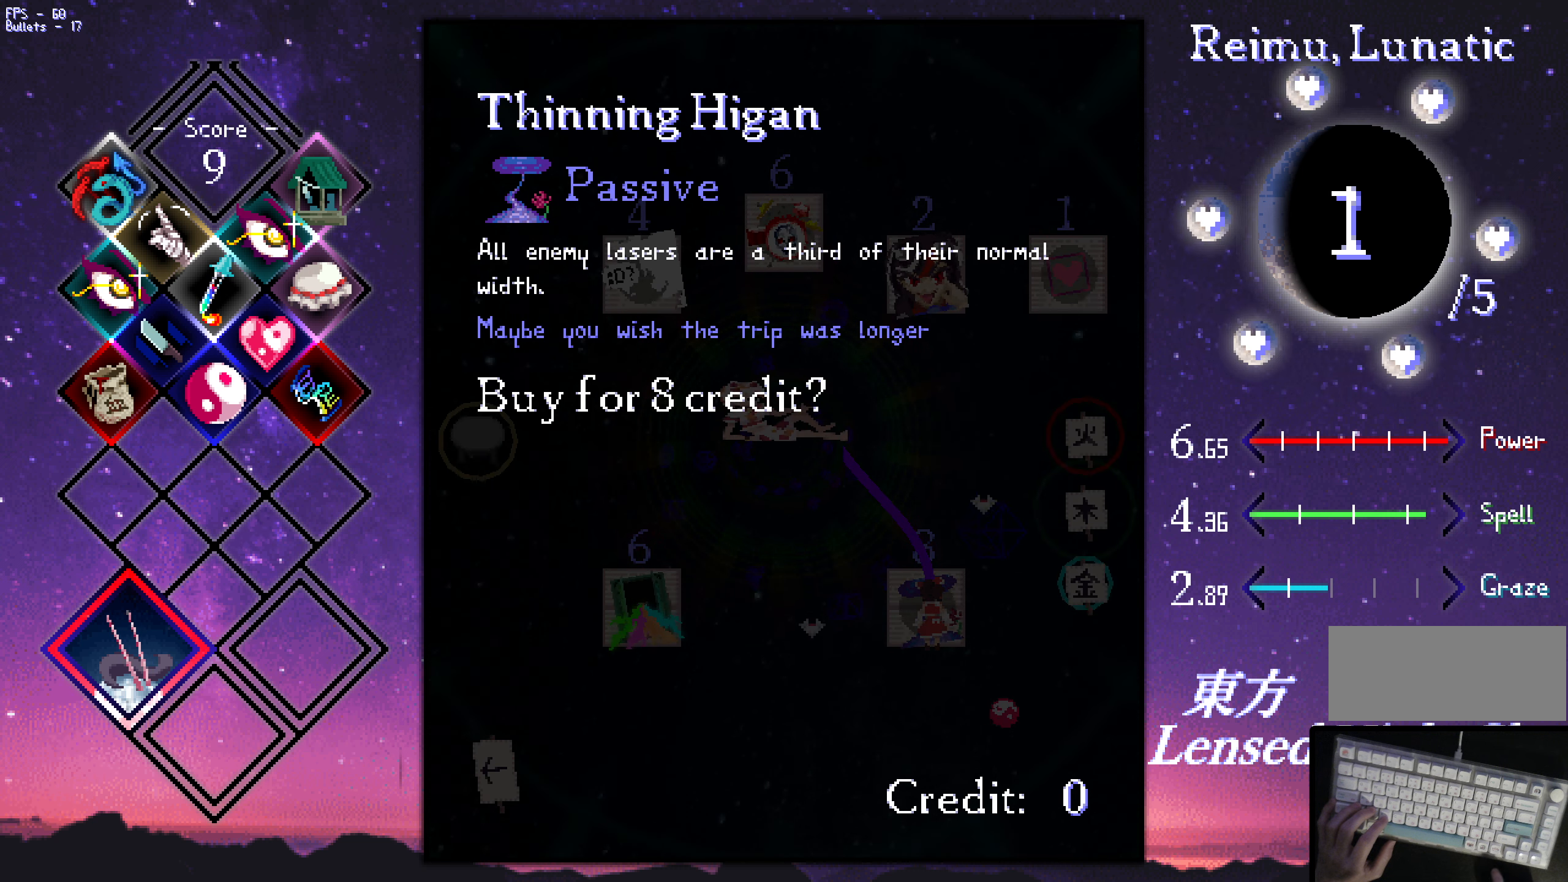
{"keys": [], "events": []}
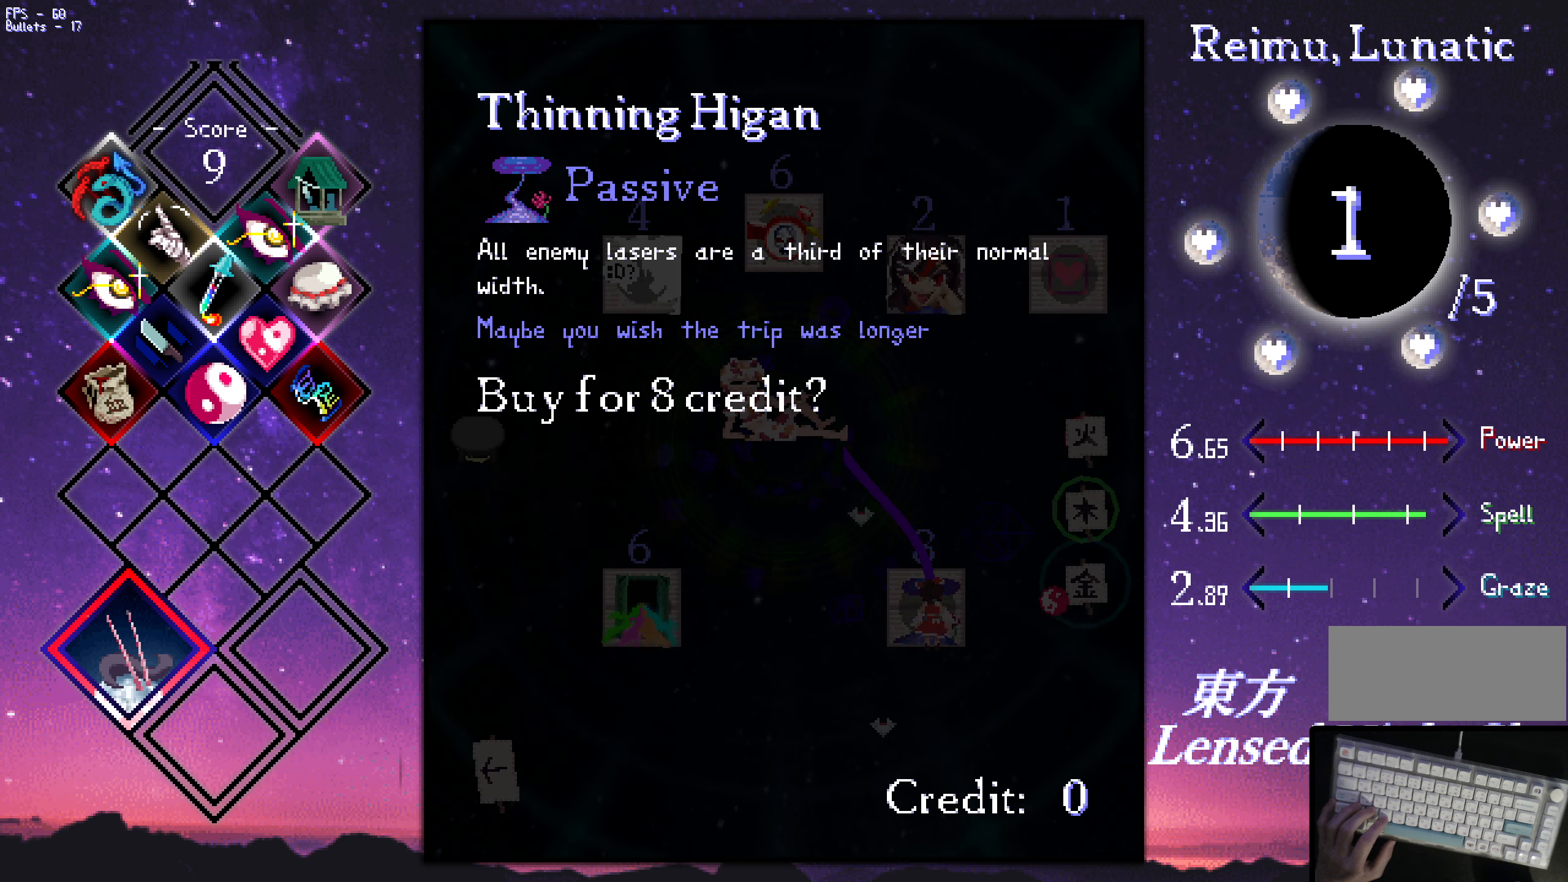
{"keys": [], "events": []}
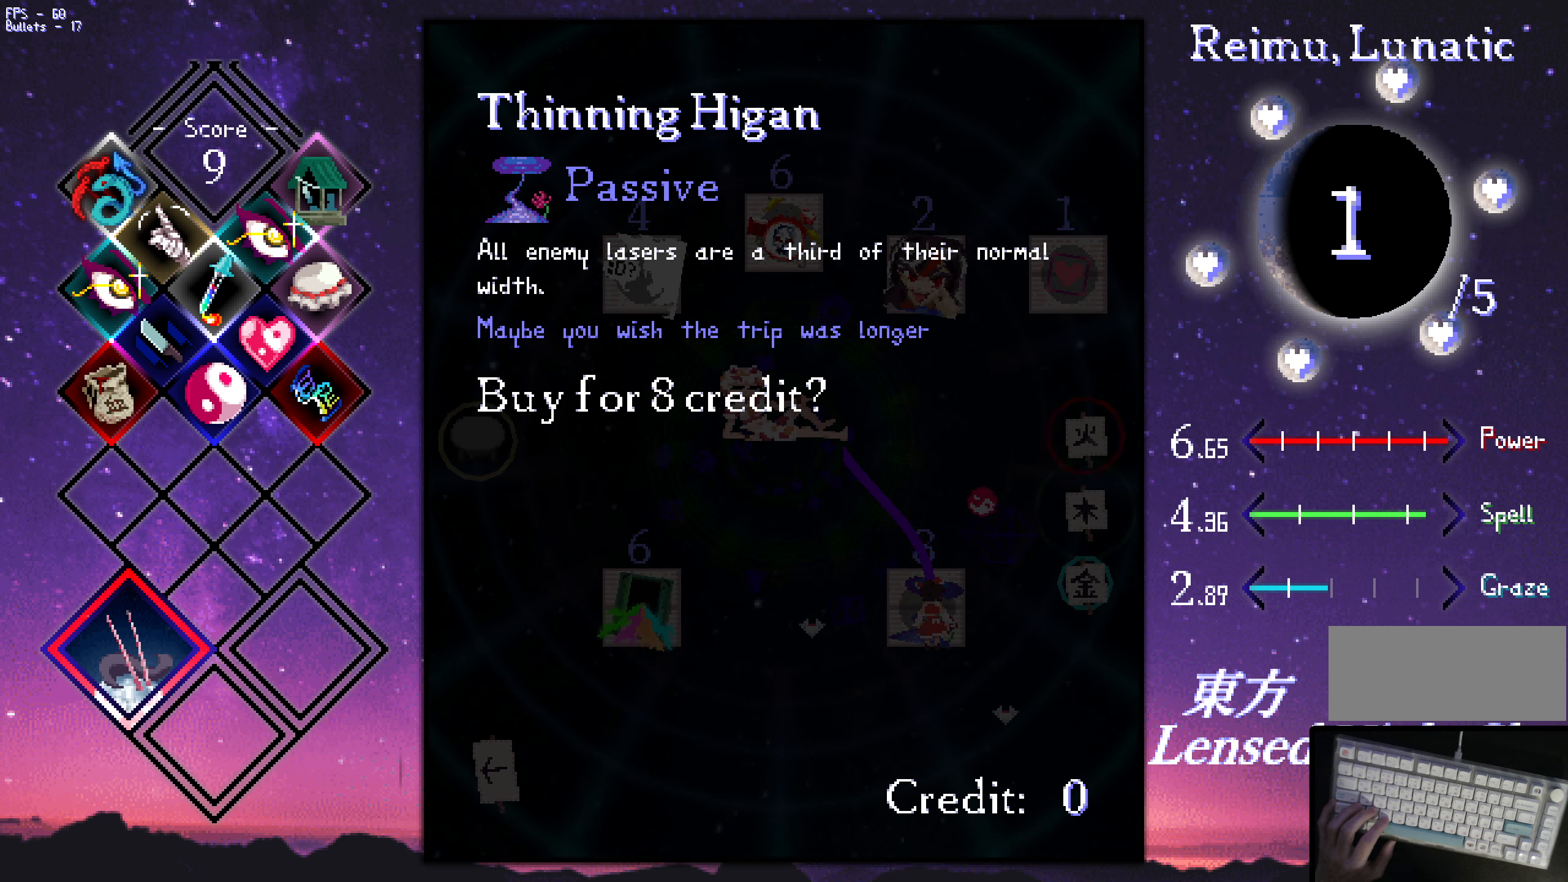
{"keys": [], "events": []}
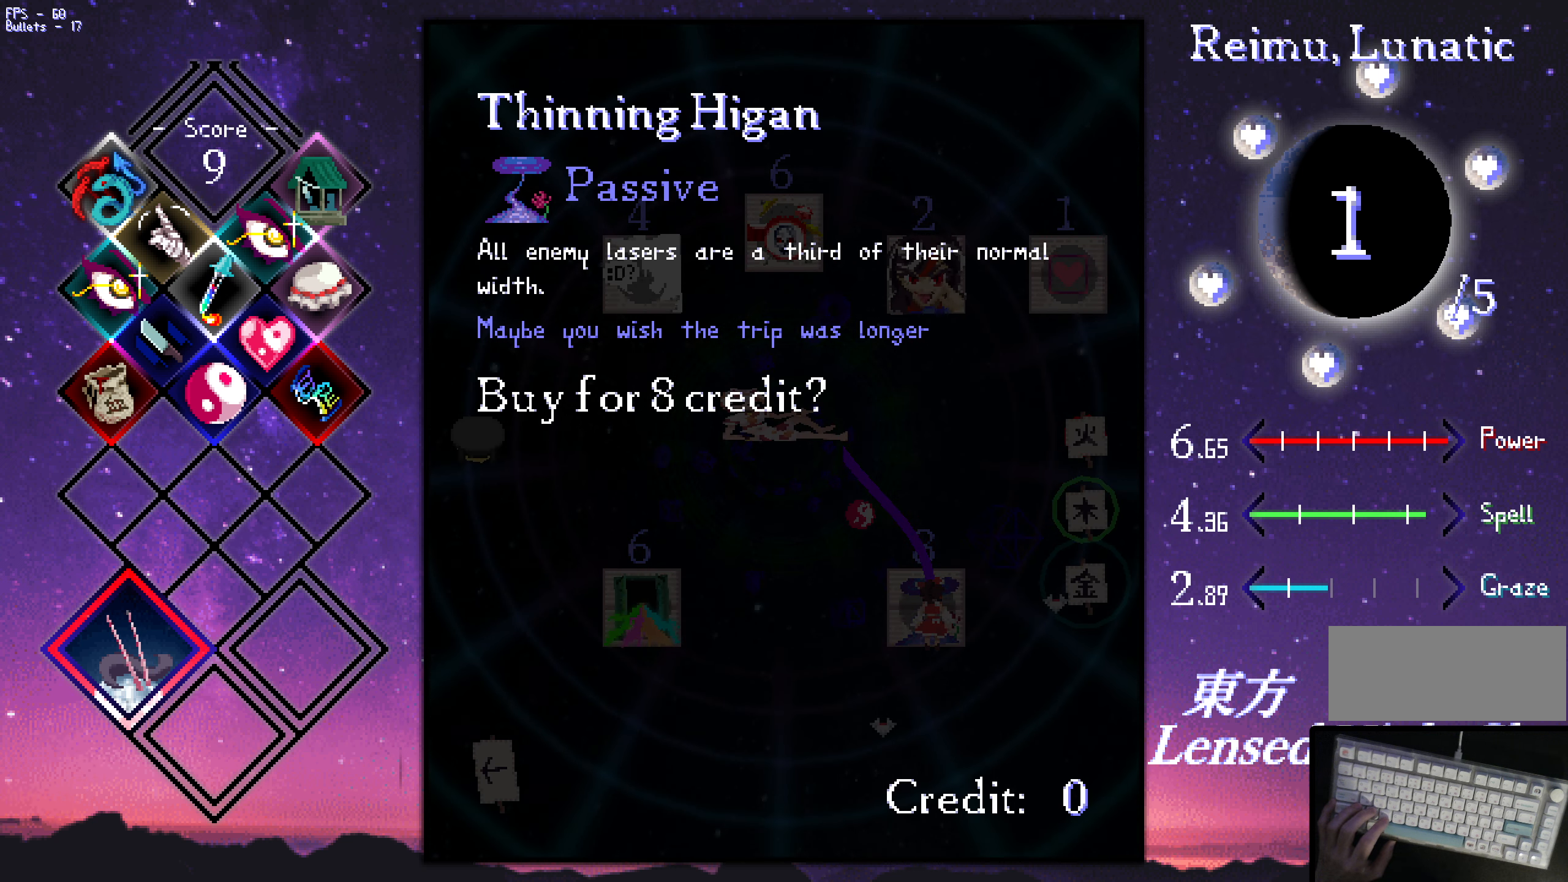
{"keys": [], "events": []}
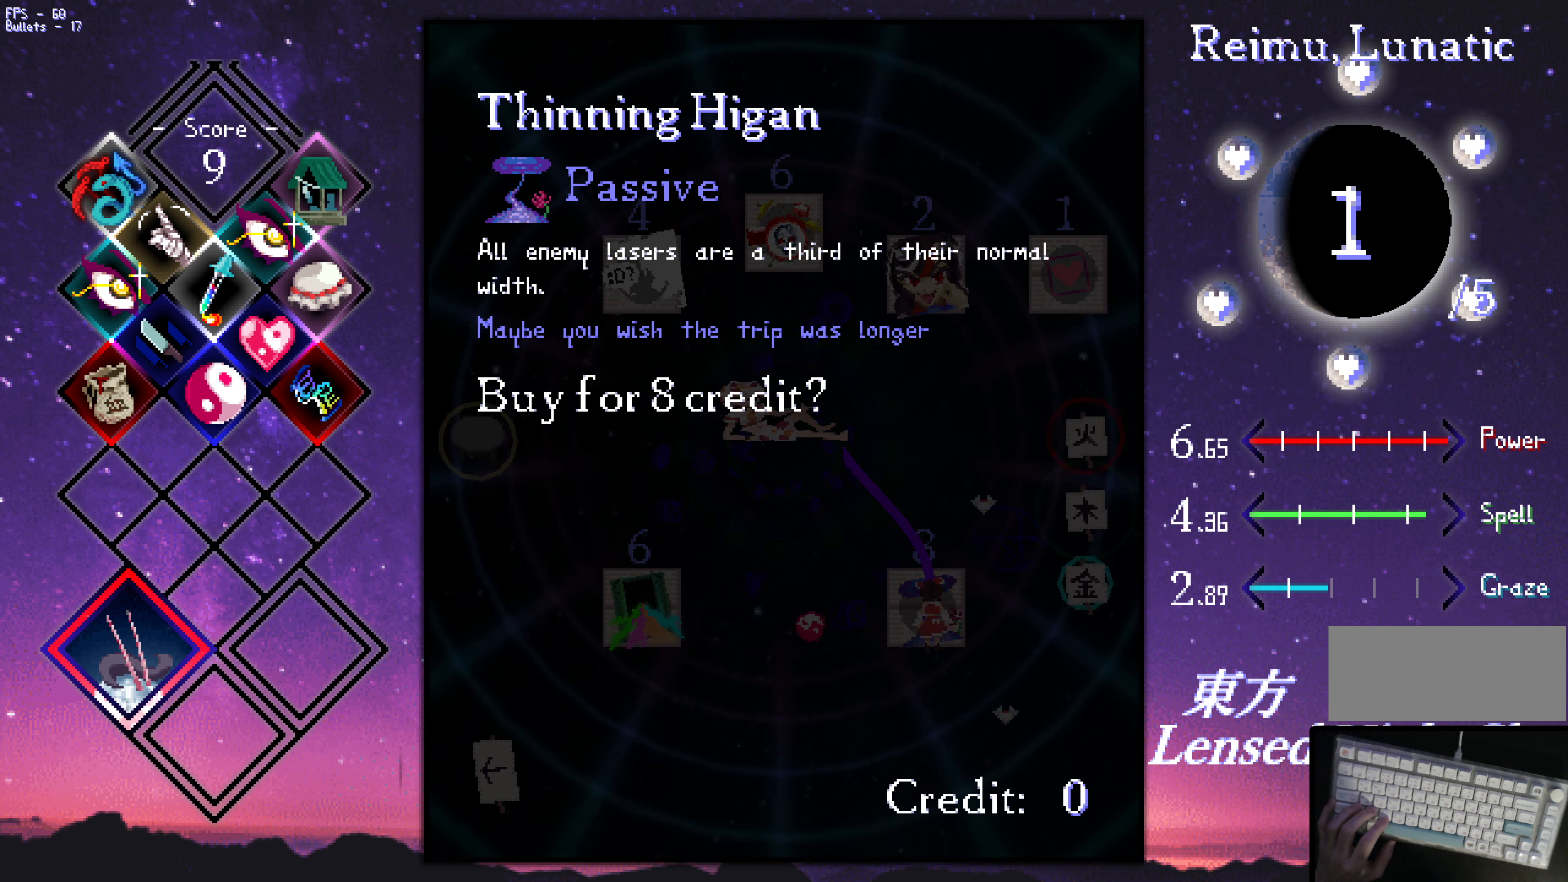
{"keys": [], "events": []}
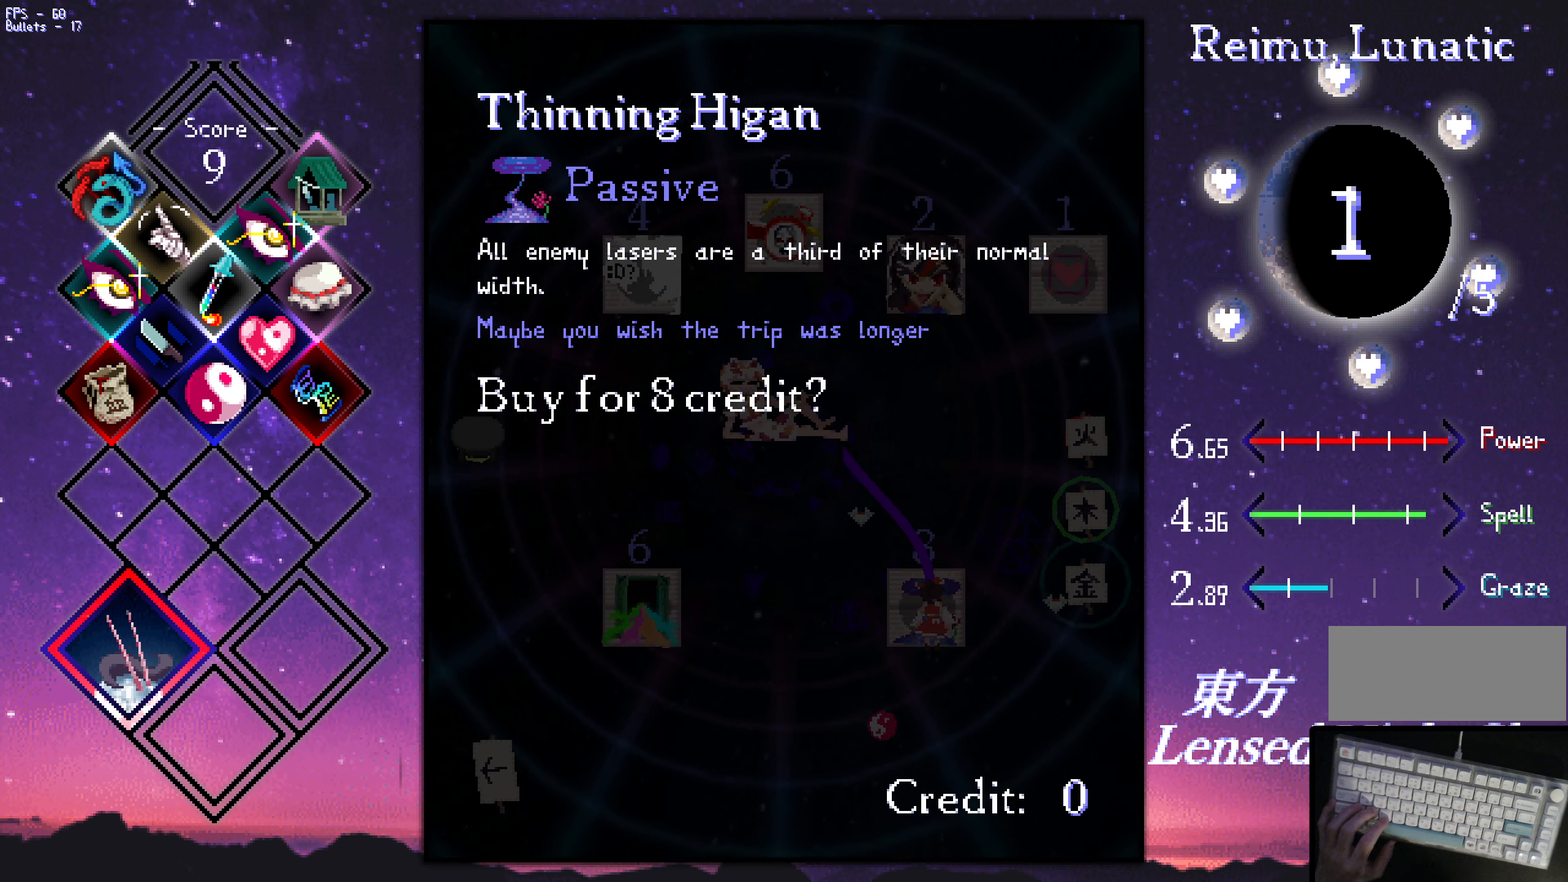
{"keys": [], "events": []}